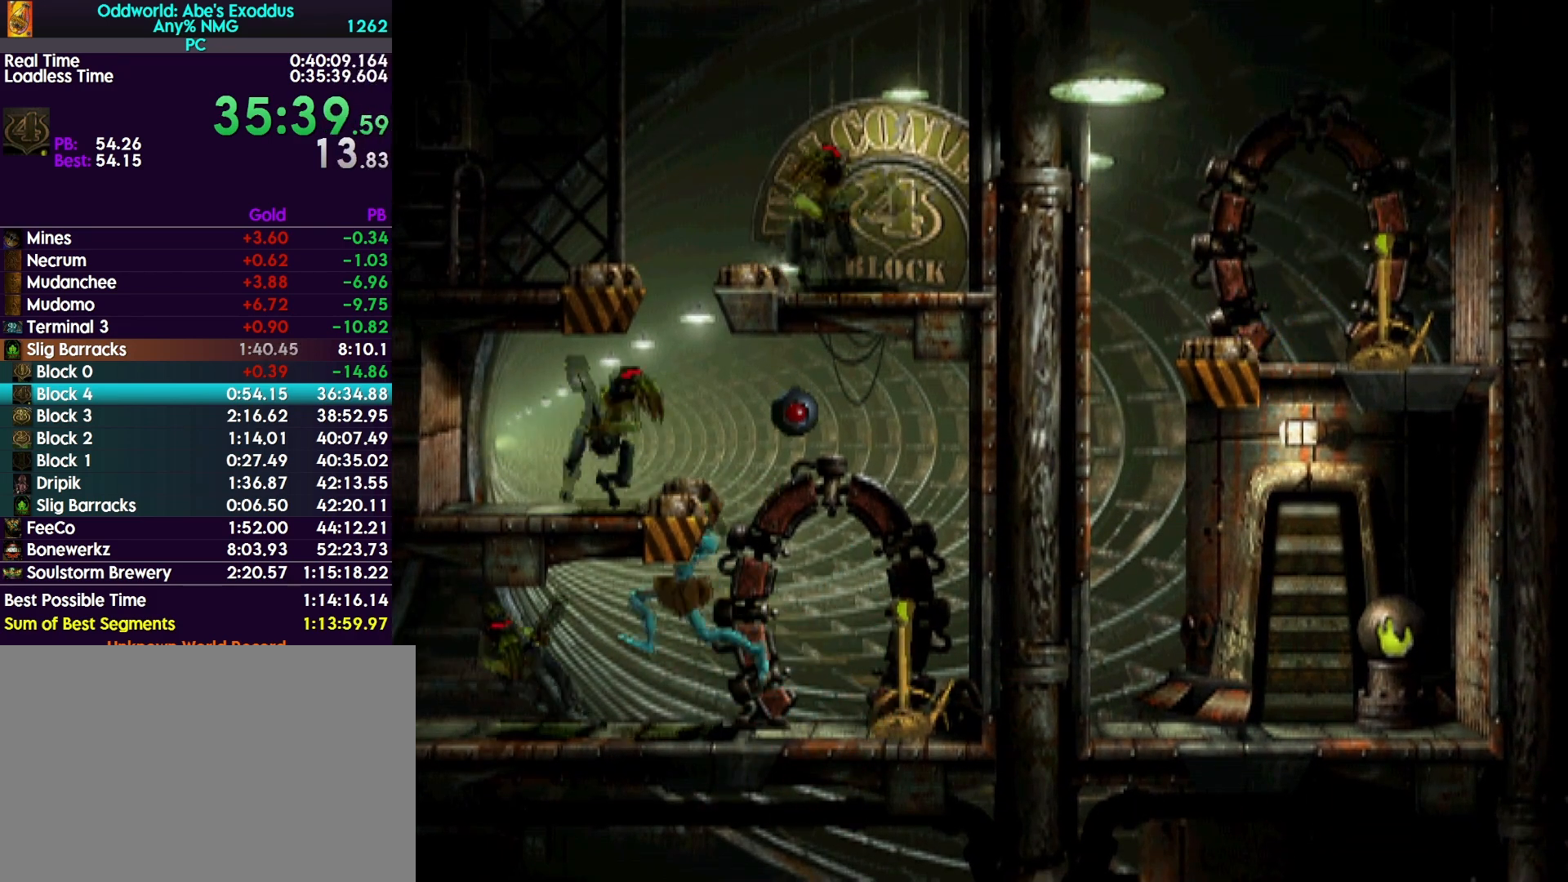
Gameplay with a controller (PlayStation layout); each line is a JSON object with the inputs held at the frame after it. "events" lists button and stick changes between this image and that frame as [ms after this image, input, new state], when the widget could be followed in between. Not read: left_stick right_stick.
{"buttons": ["DPAD_UP"], "events": [[67, "DPAD_UP", "up"], [133, "R1", "up"], [133, "TRIANGLE", "up"], [433, "DPAD_LEFT", "up"], [433, "DPAD_UP", "down"], [467, "DPAD_UP", "up"], [500, "DPAD_UP", "down"]]}
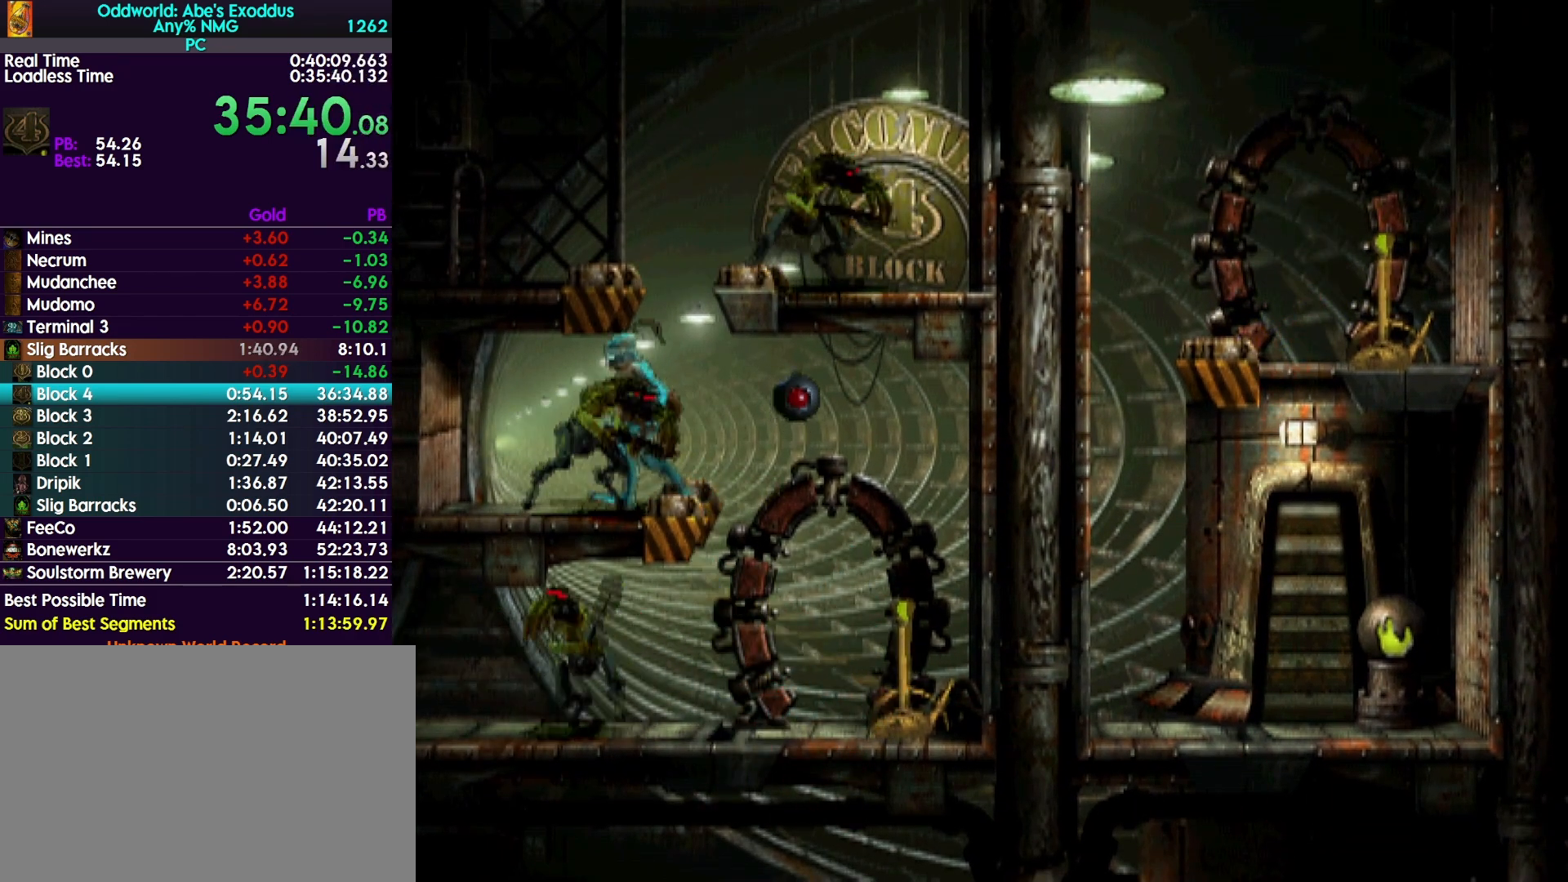
{"buttons": ["DPAD_UP"], "events": []}
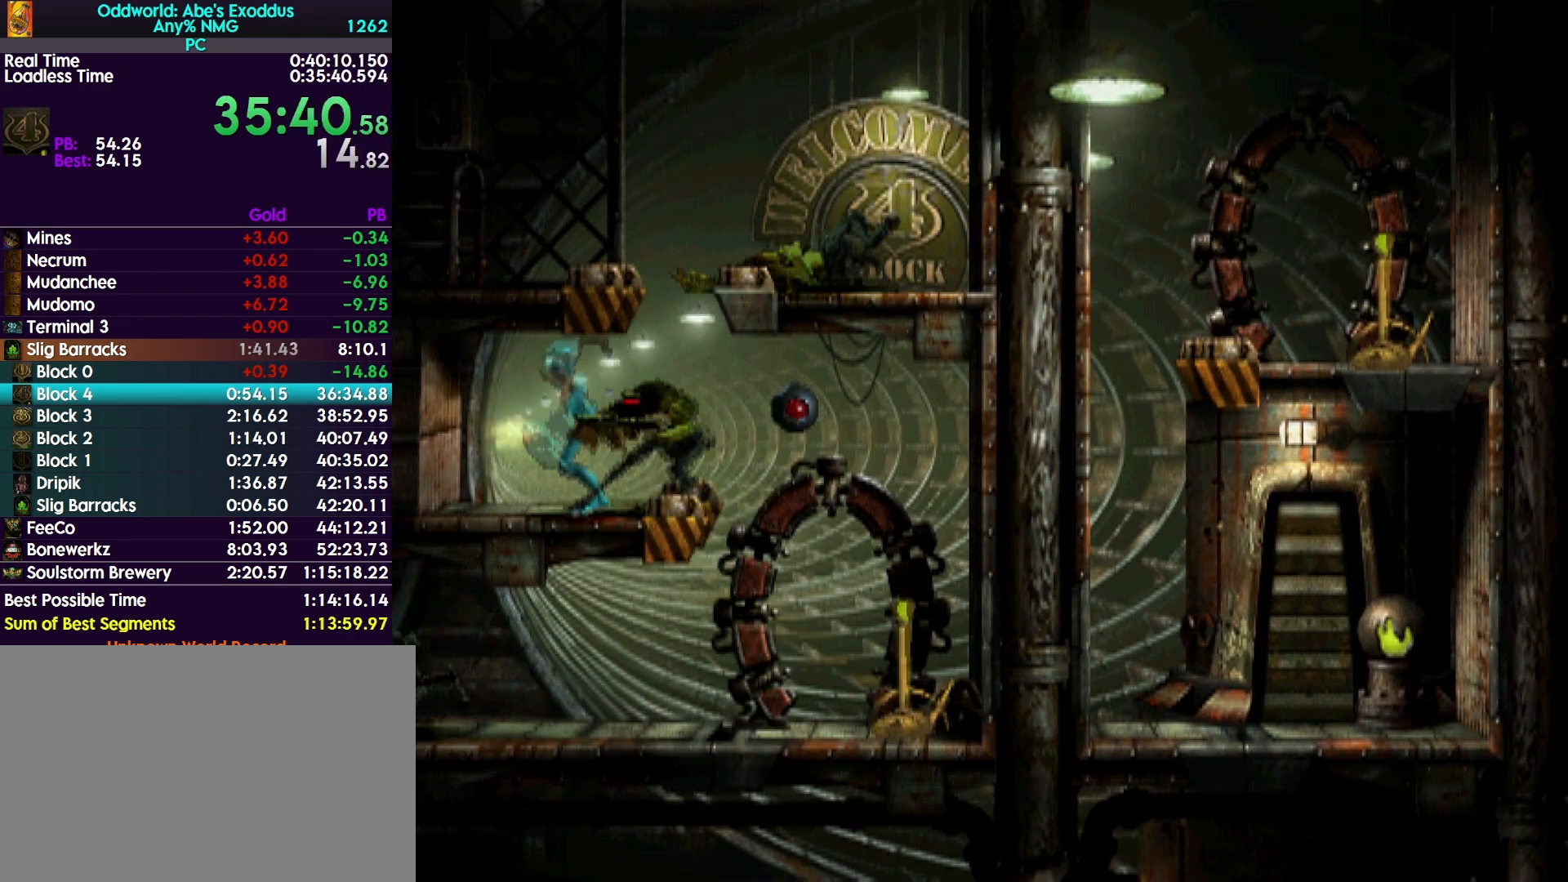
{"buttons": ["DPAD_LEFT"], "events": [[67, "DPAD_UP", "up"], [133, "DPAD_LEFT", "down"]]}
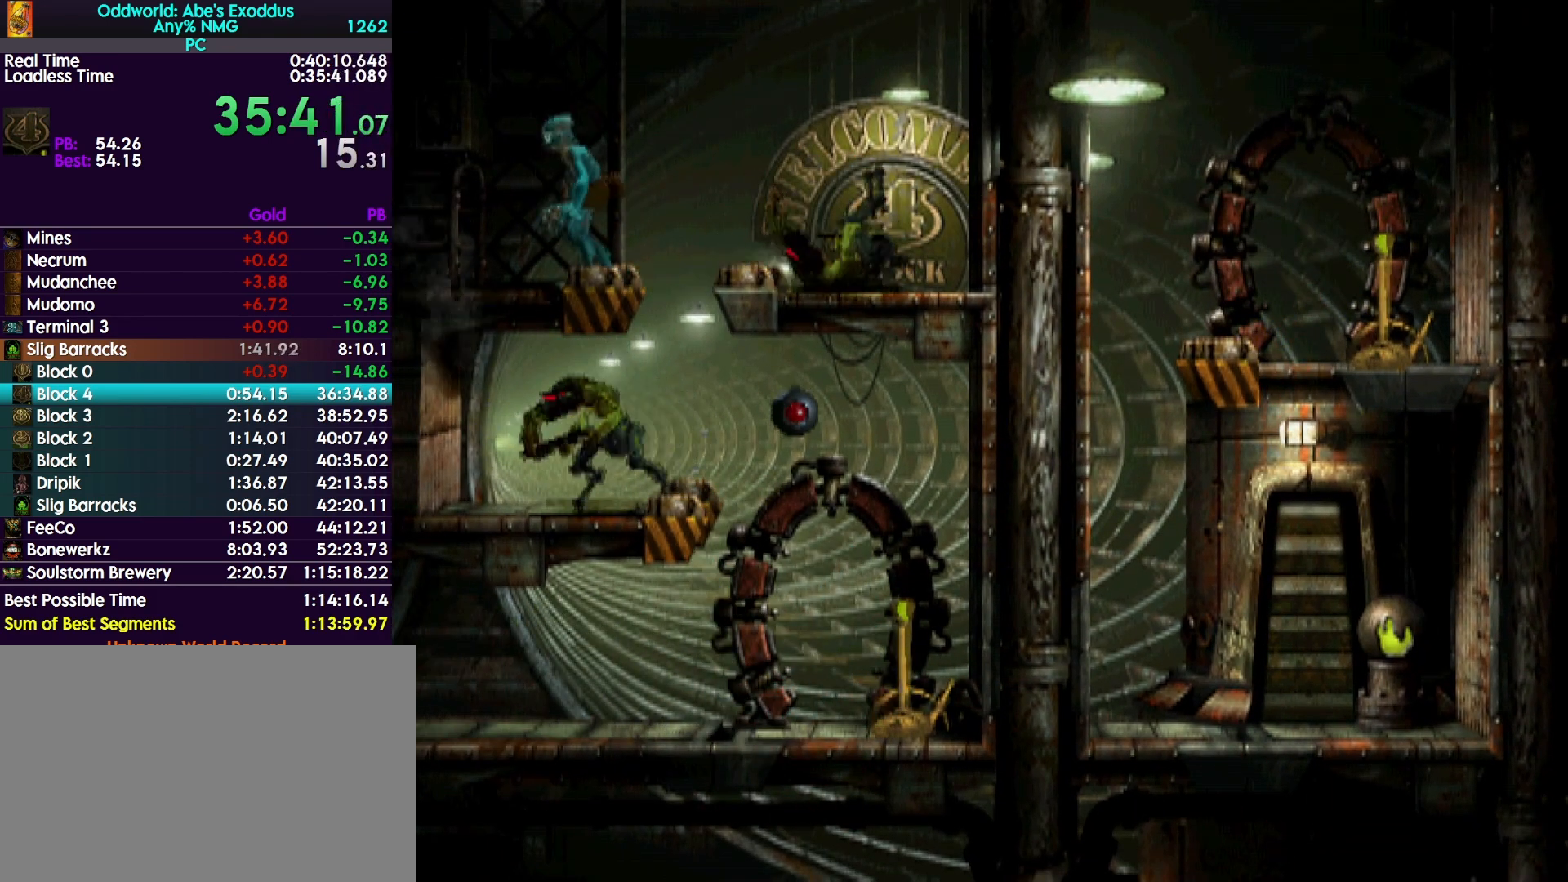
{"buttons": ["DPAD_LEFT"], "events": []}
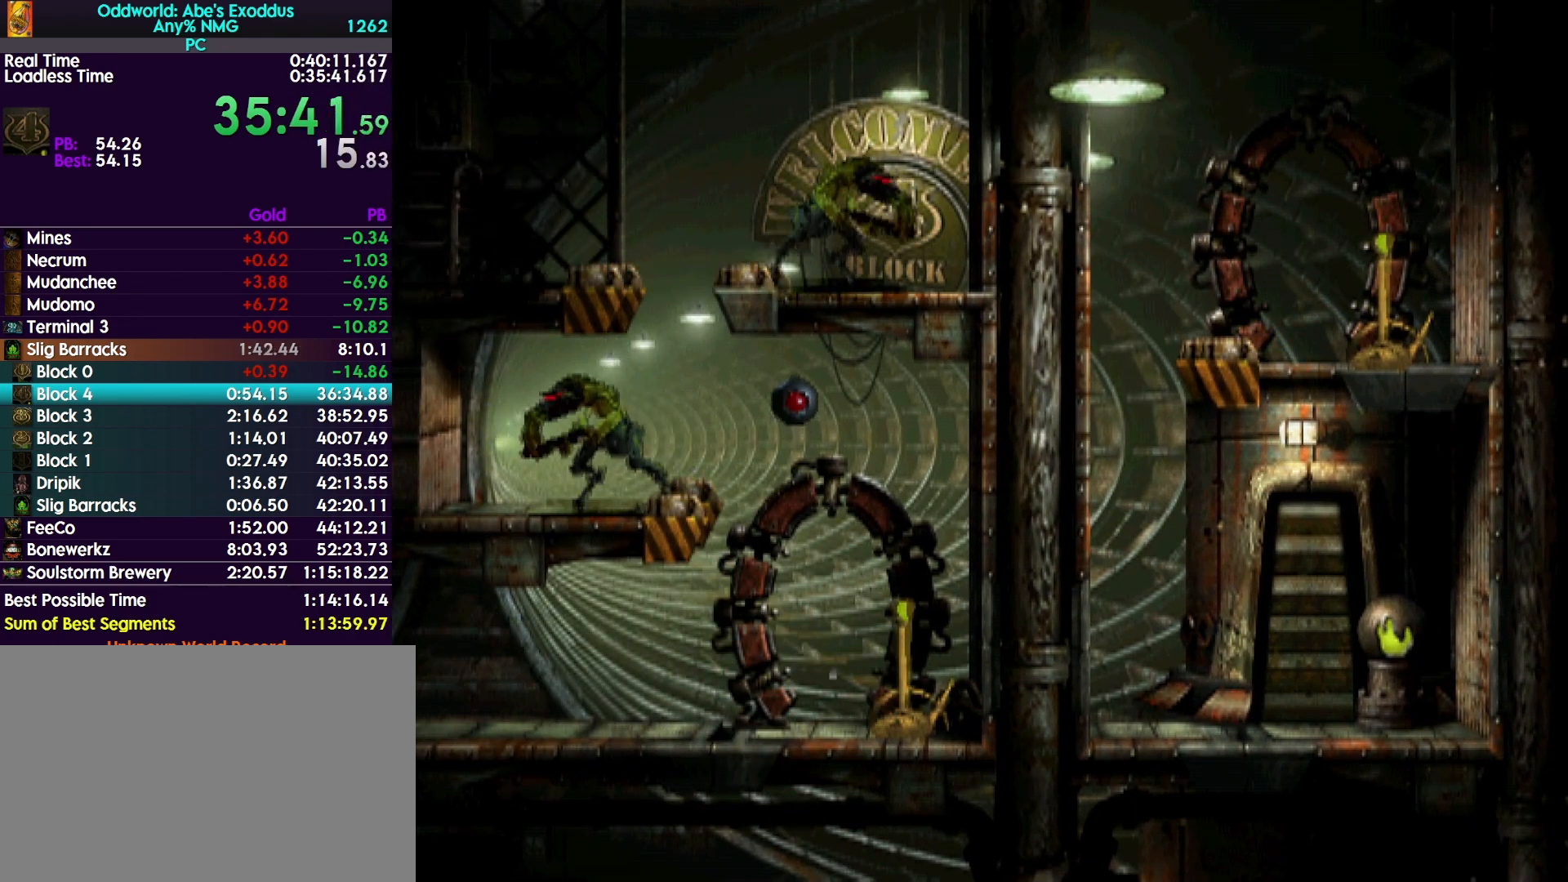
{"buttons": ["DPAD_LEFT"], "events": []}
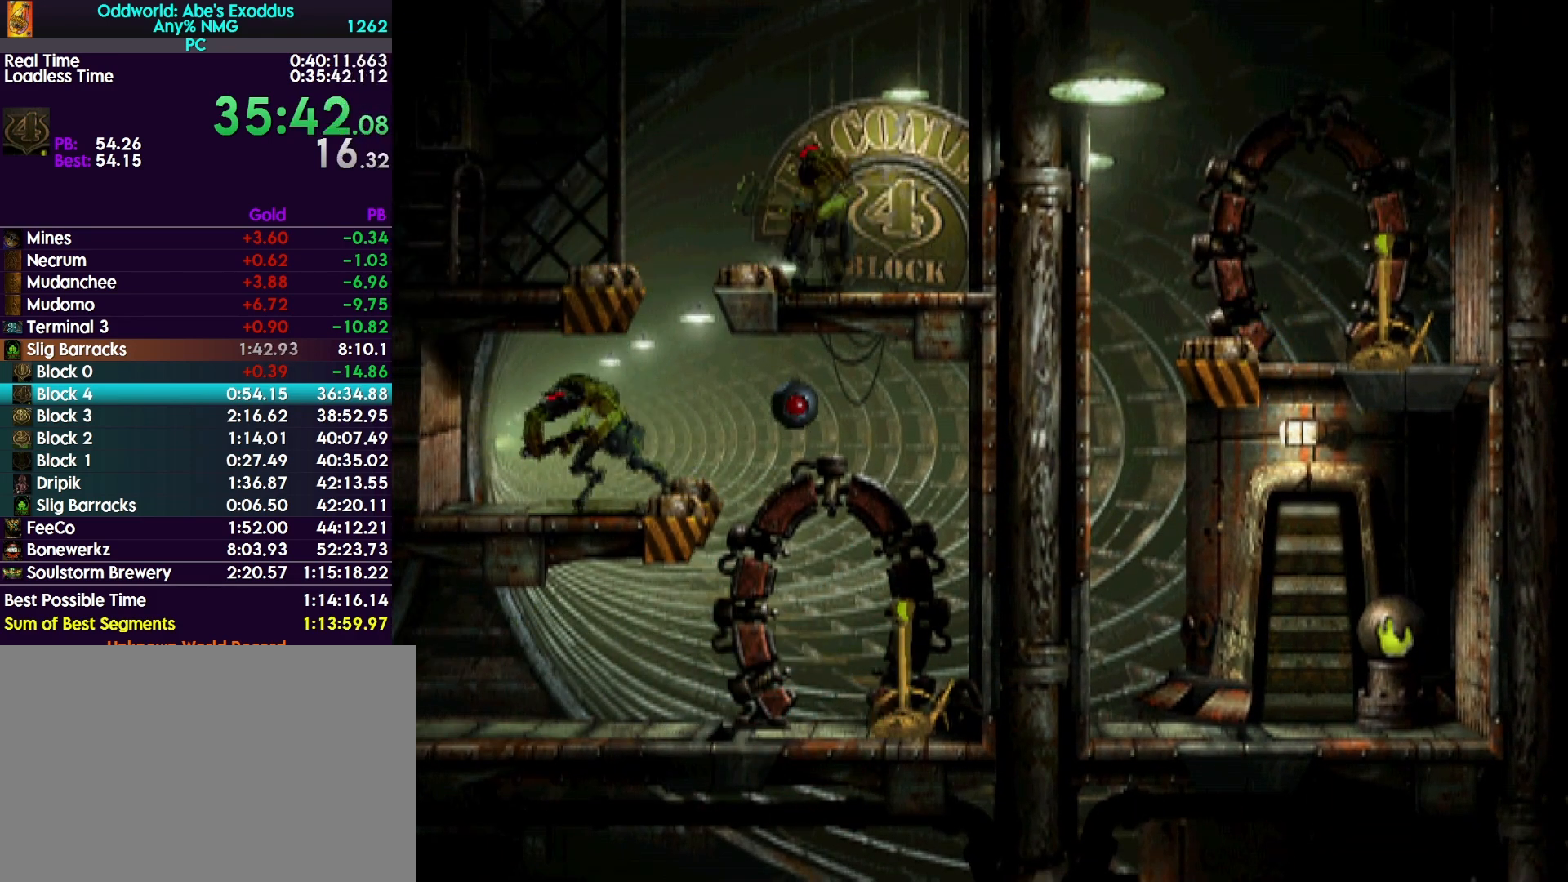
{"buttons": ["DPAD_LEFT"], "events": []}
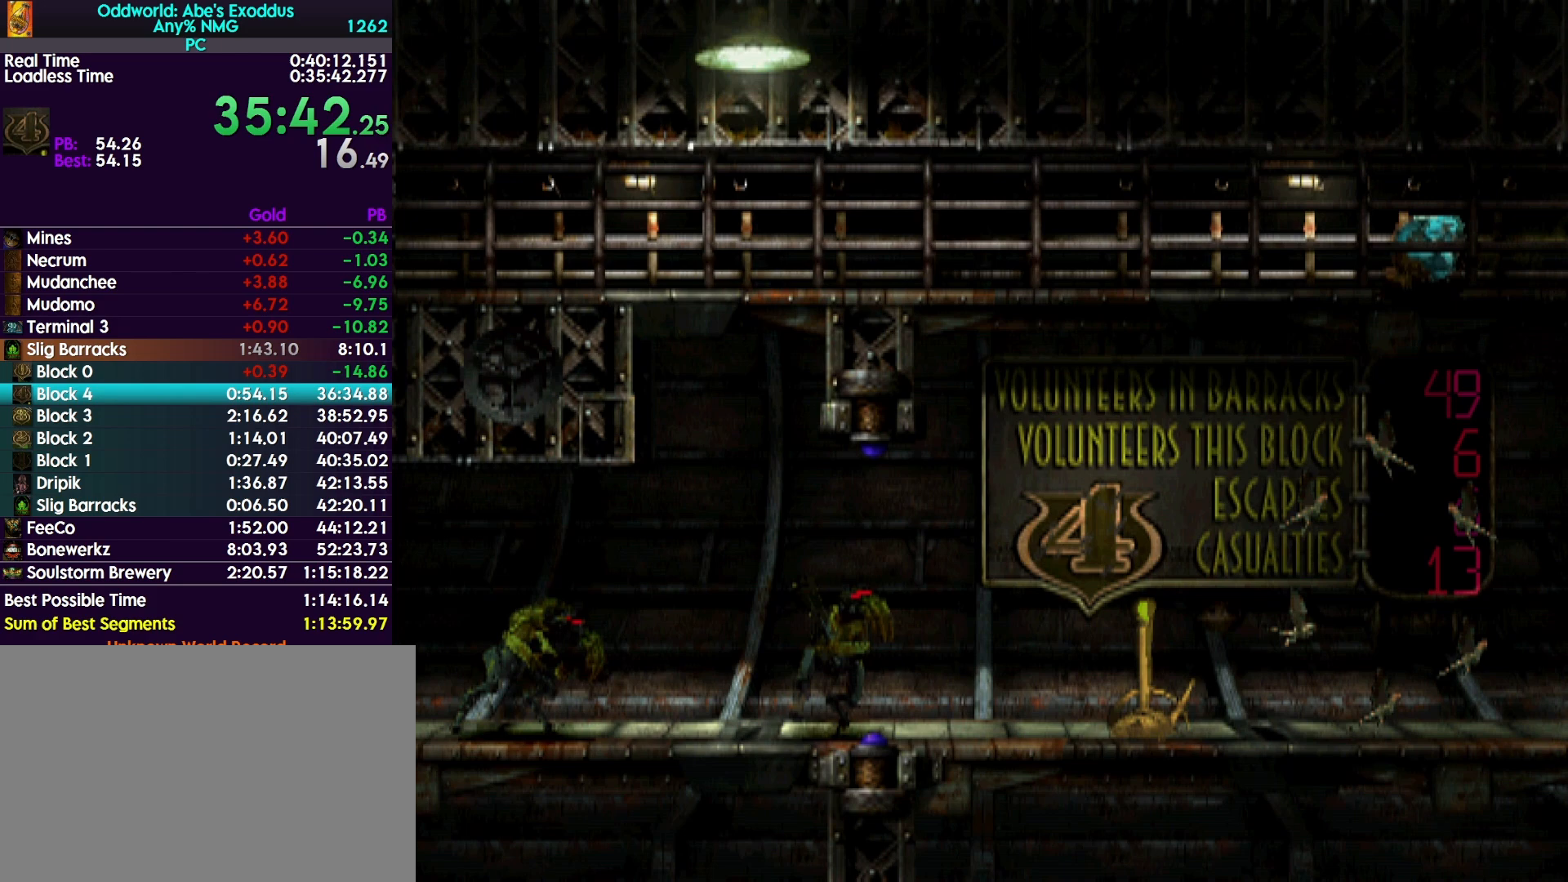
{"buttons": ["DPAD_LEFT"], "events": []}
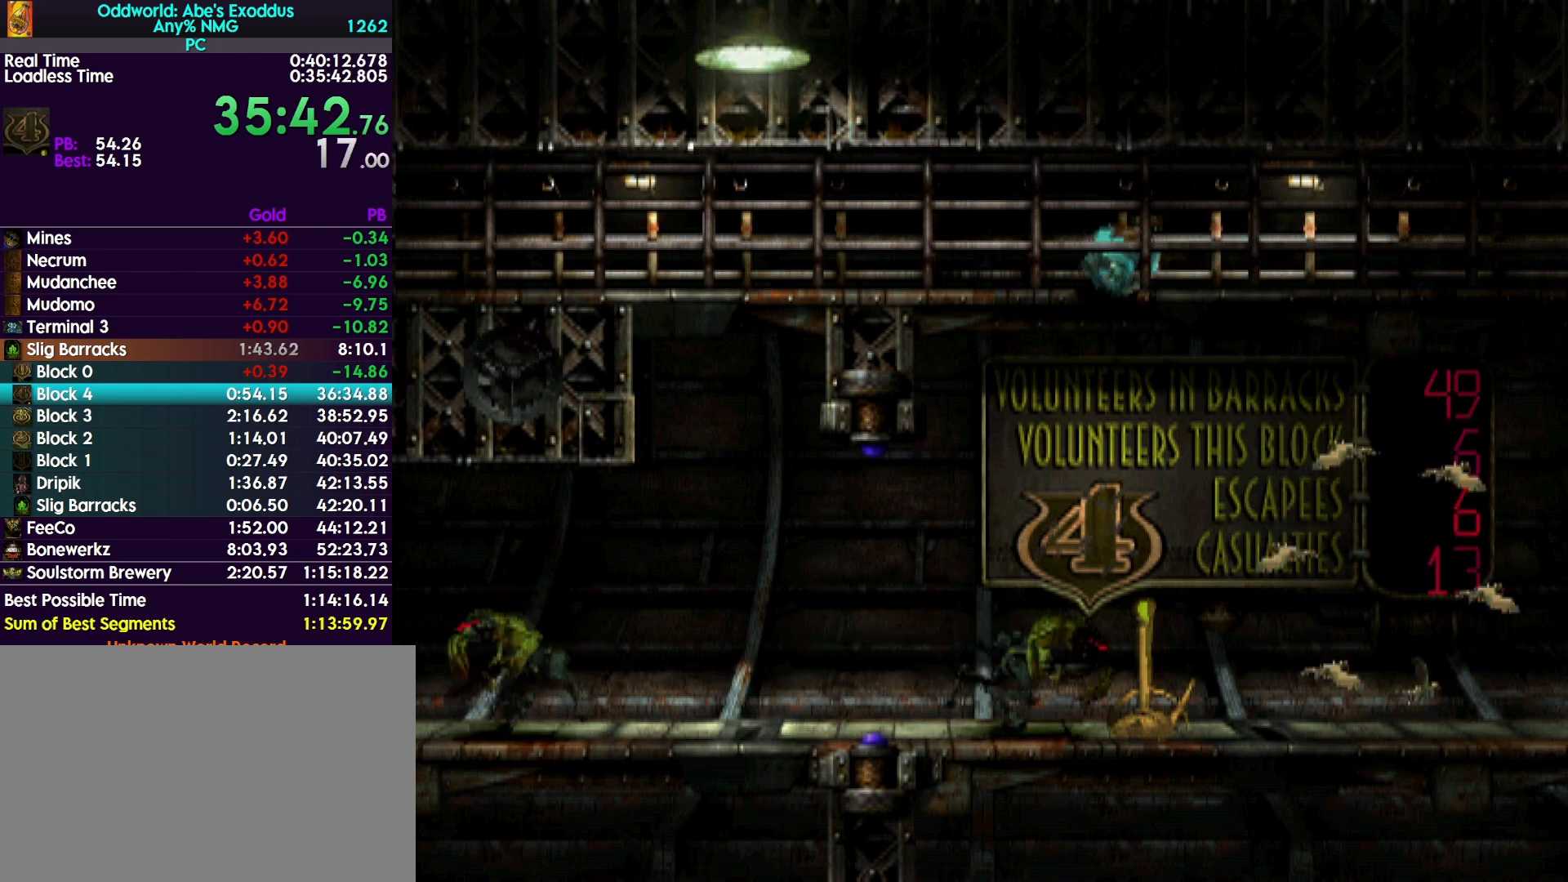
{"buttons": ["DPAD_LEFT"], "events": []}
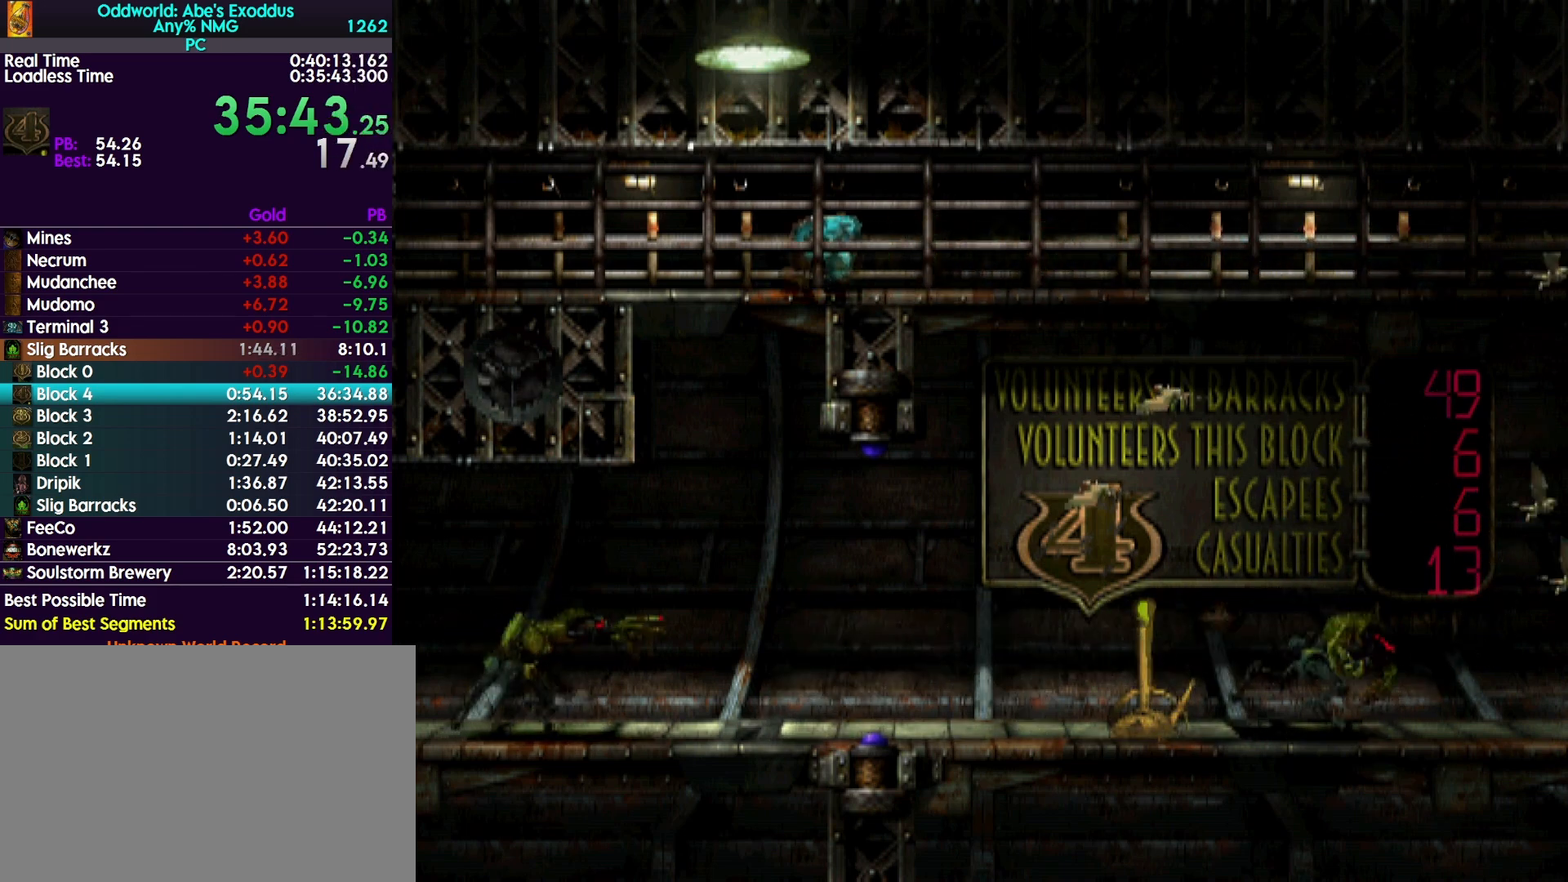
{"buttons": ["DPAD_LEFT"], "events": [[367, "TOUCHPAD", "down"], [433, "TOUCHPAD", "up"]]}
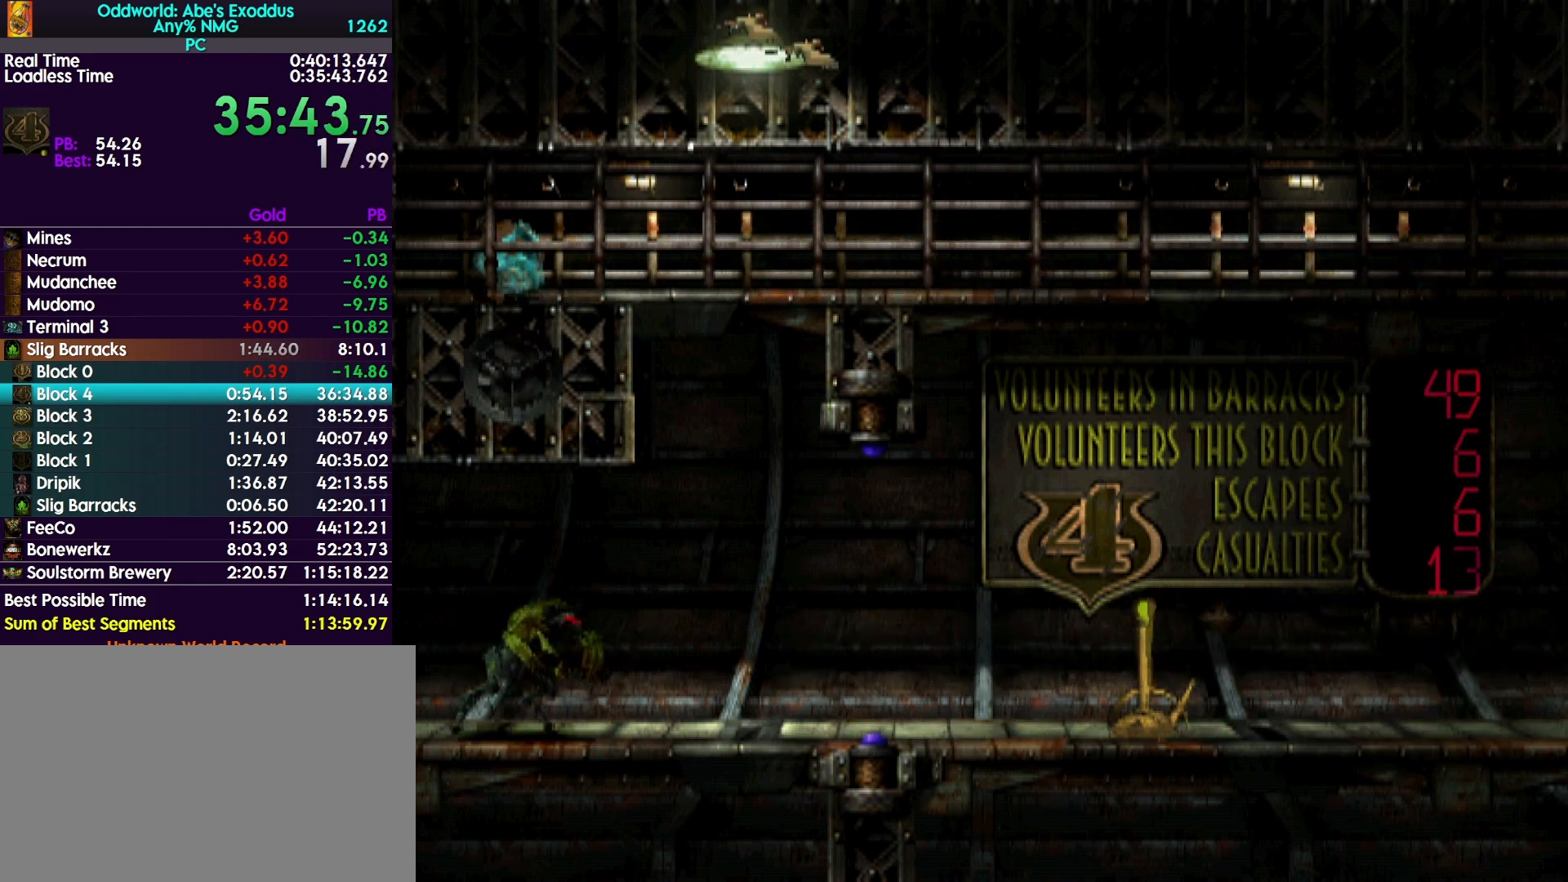
{"buttons": ["DPAD_LEFT"], "events": [[67, "CROSS", "down"], [133, "CROSS", "up"], [200, "CROSS", "down"], [233, "CROSS", "up"], [300, "CROSS", "down"], [367, "CROSS", "up"], [433, "CROSS", "down"], [500, "CROSS", "up"]]}
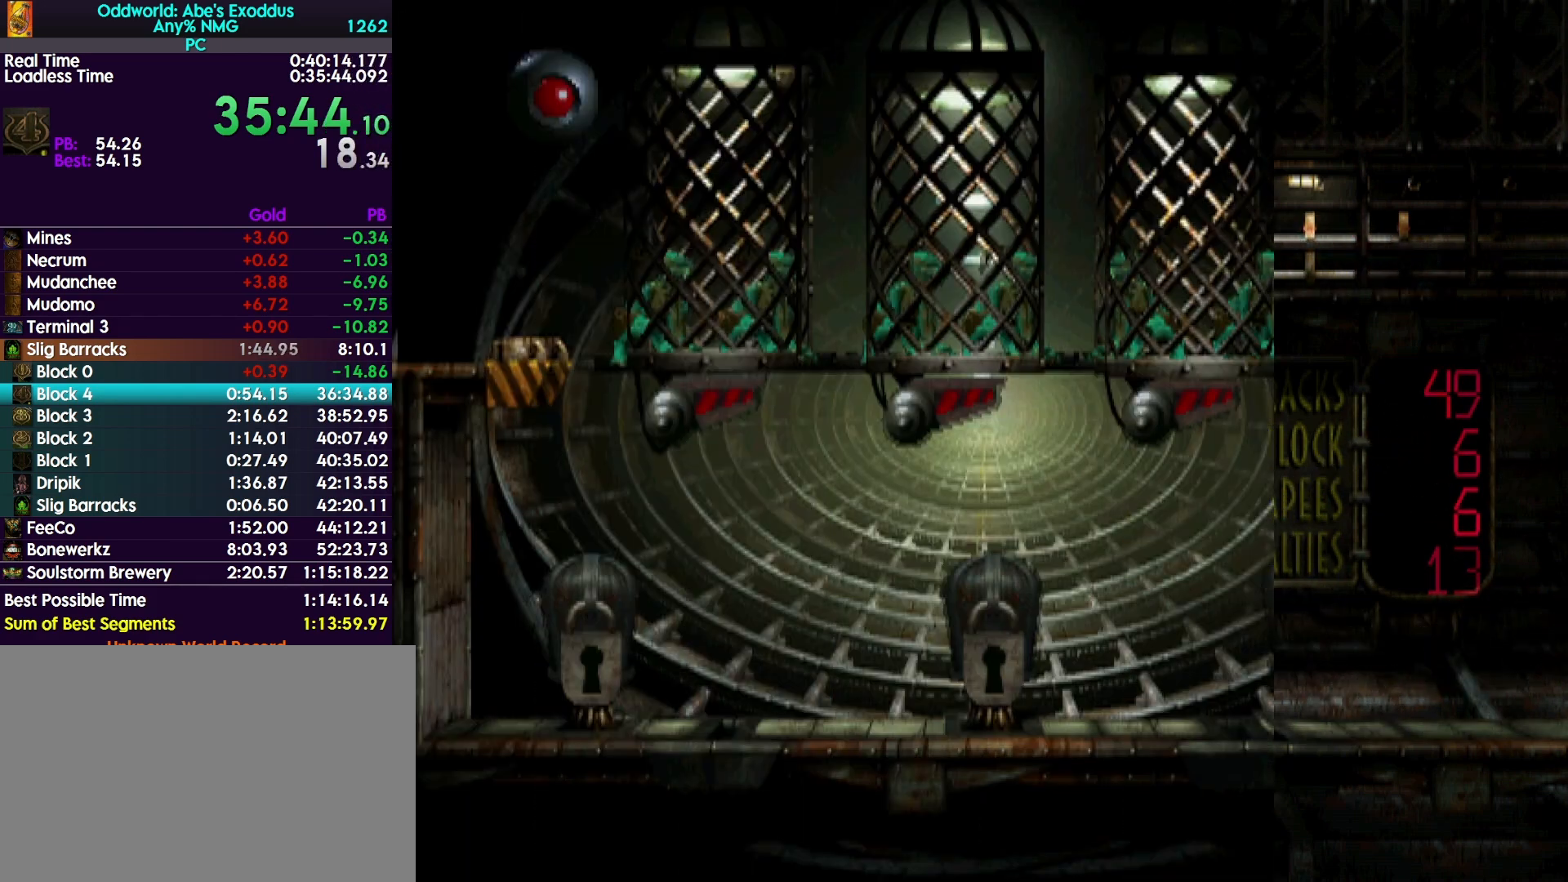
{"buttons": ["R1", "DPAD_RIGHT"], "events": [[100, "CROSS", "down"], [167, "CROSS", "up"], [233, "CROSS", "down"], [367, "CROSS", "up"], [400, "DPAD_LEFT", "up"], [400, "R1", "down"], [433, "DPAD_RIGHT", "down"]]}
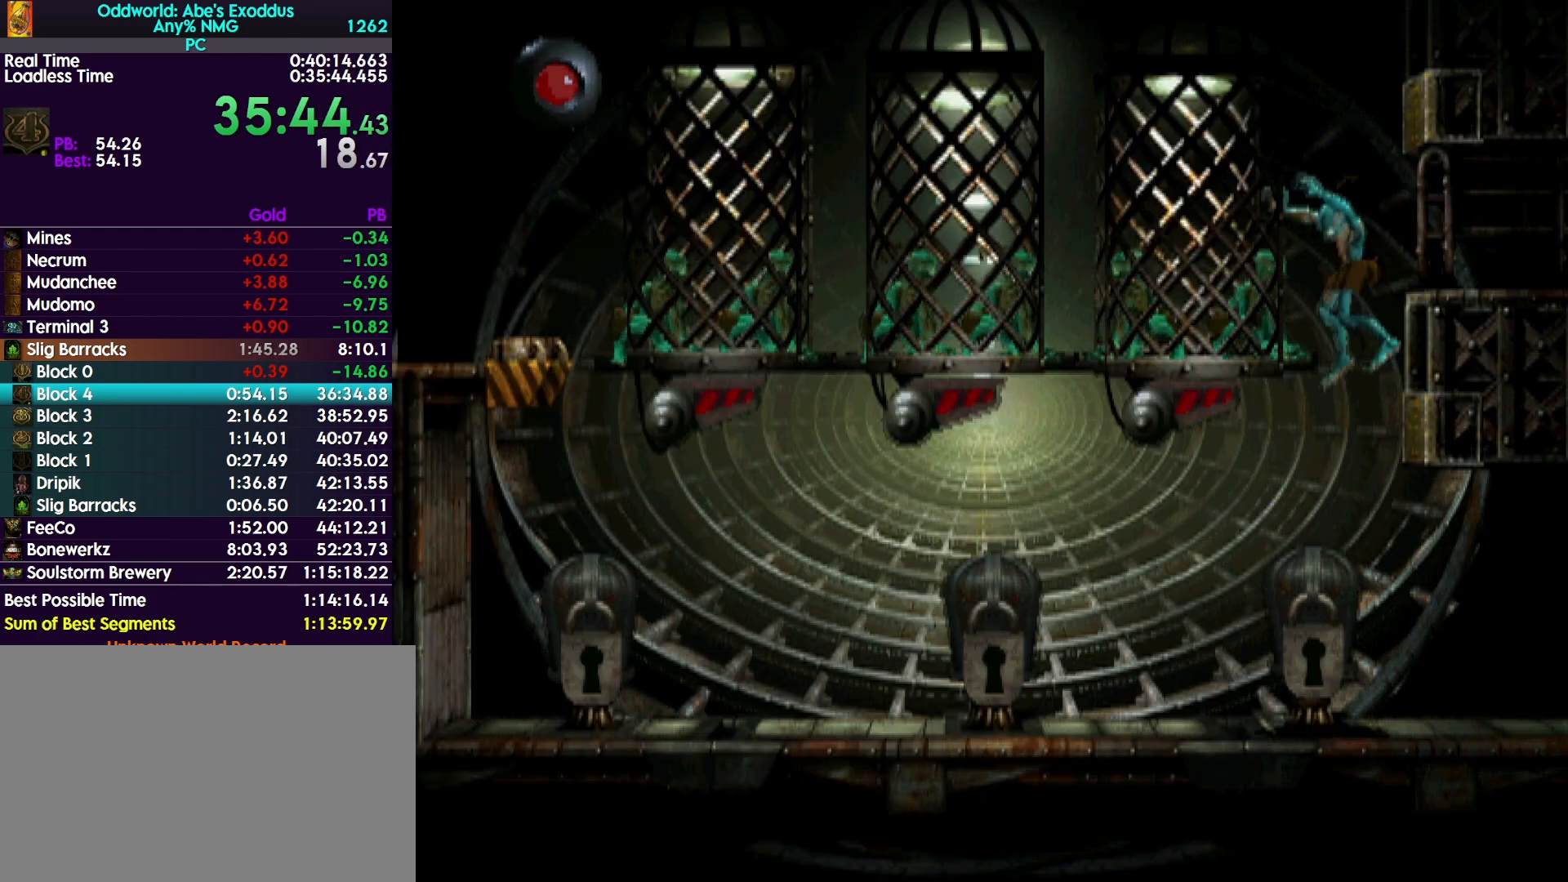
{"buttons": ["R1", "DPAD_RIGHT"], "events": []}
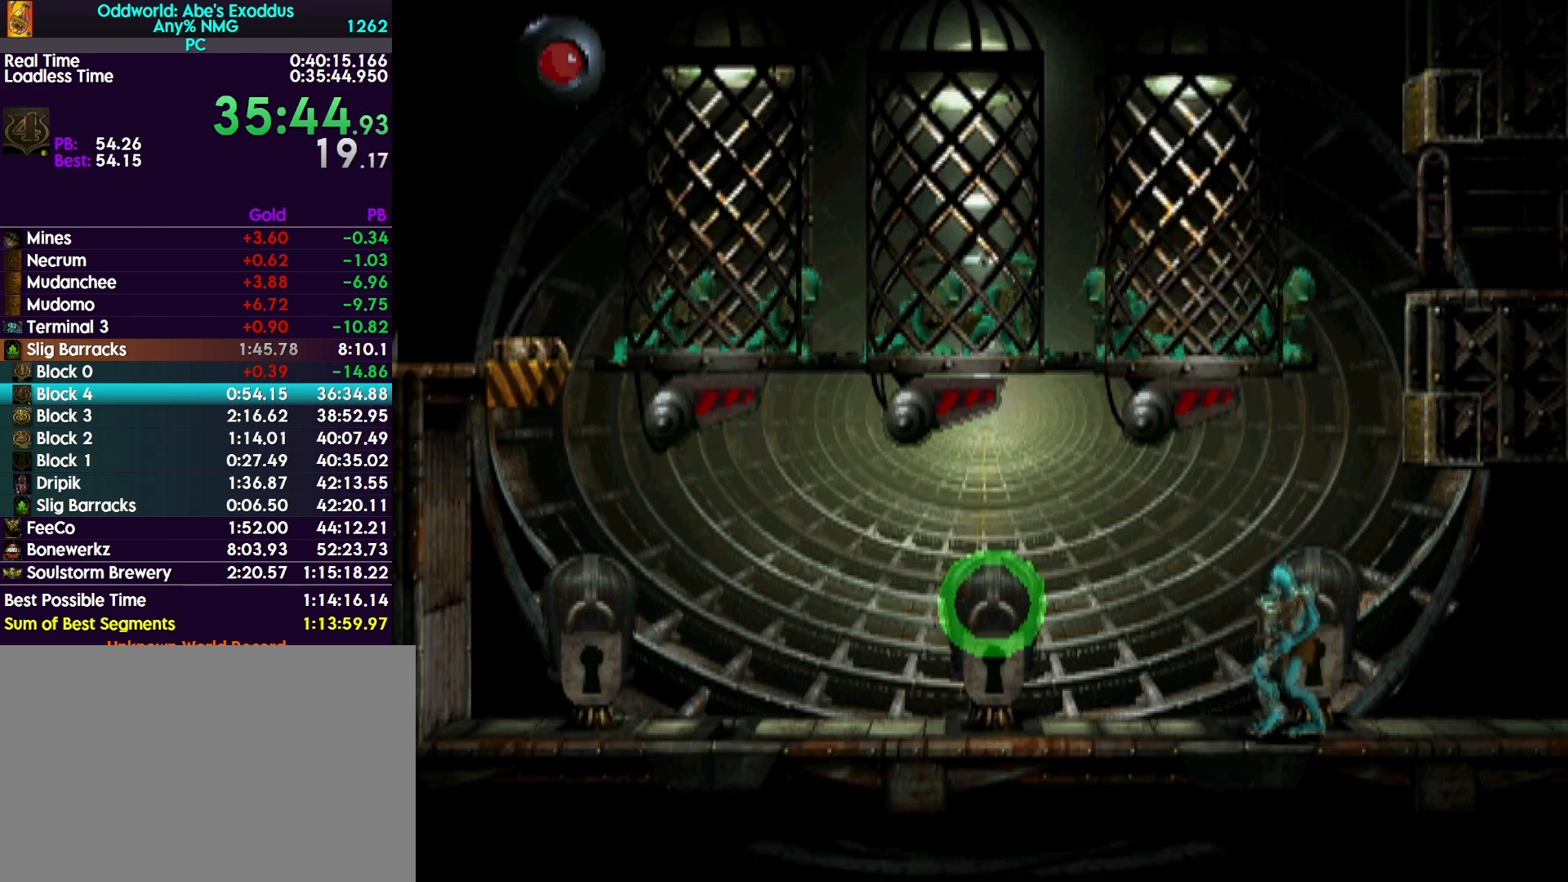
{"buttons": ["DPAD_RIGHT"], "events": [[67, "R1", "up"]]}
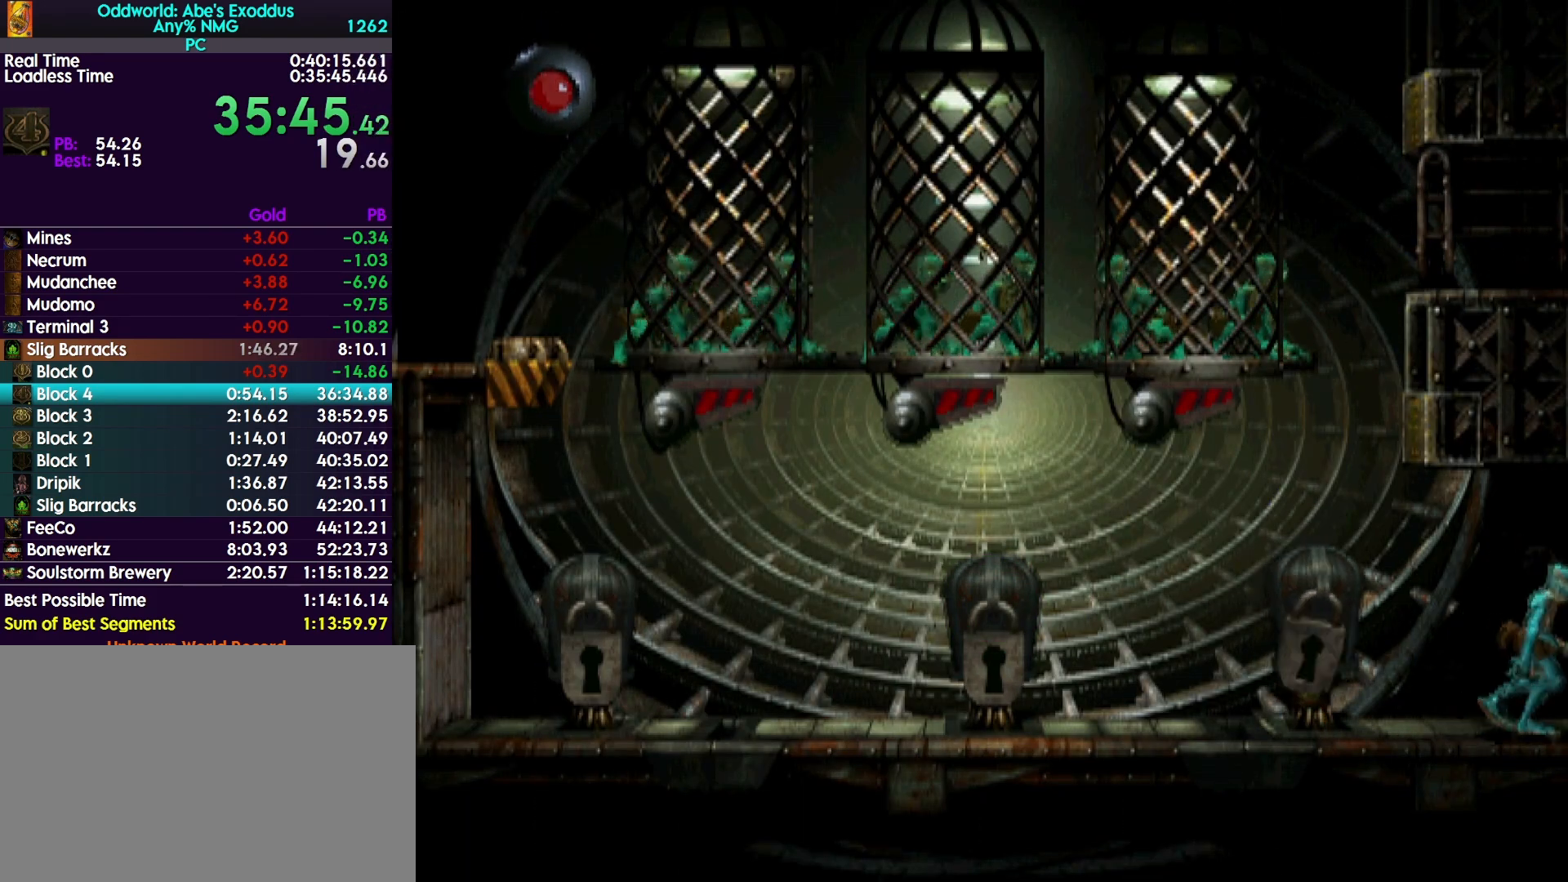
{"buttons": ["R1", "DPAD_LEFT"], "events": [[33, "DPAD_RIGHT", "up"], [167, "DPAD_LEFT", "down"], [167, "R1", "down"]]}
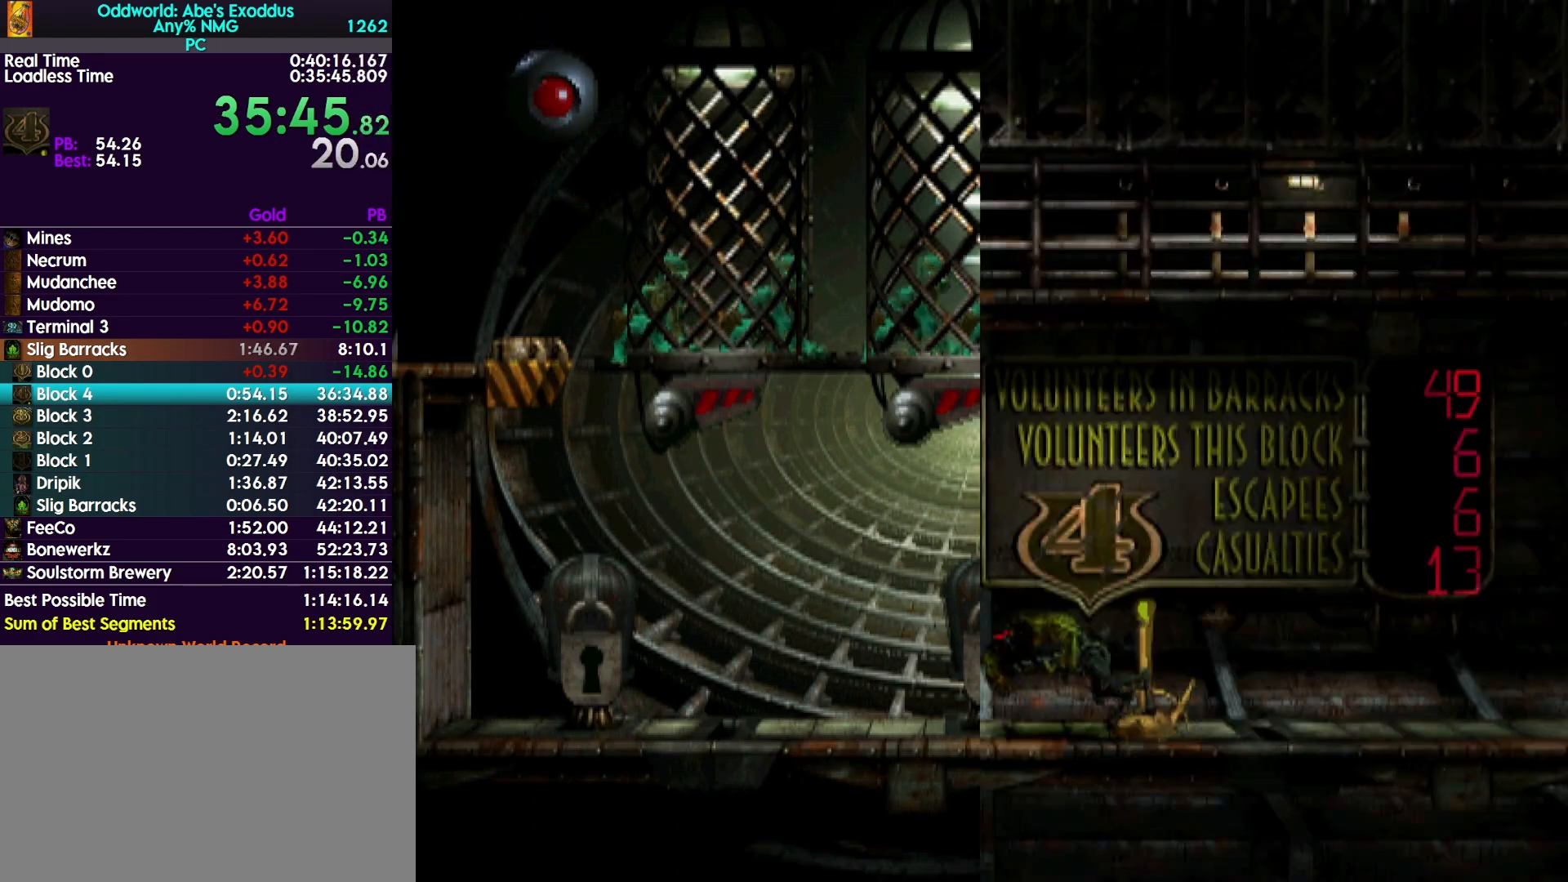
{"buttons": ["DPAD_LEFT"], "events": [[467, "R1", "up"]]}
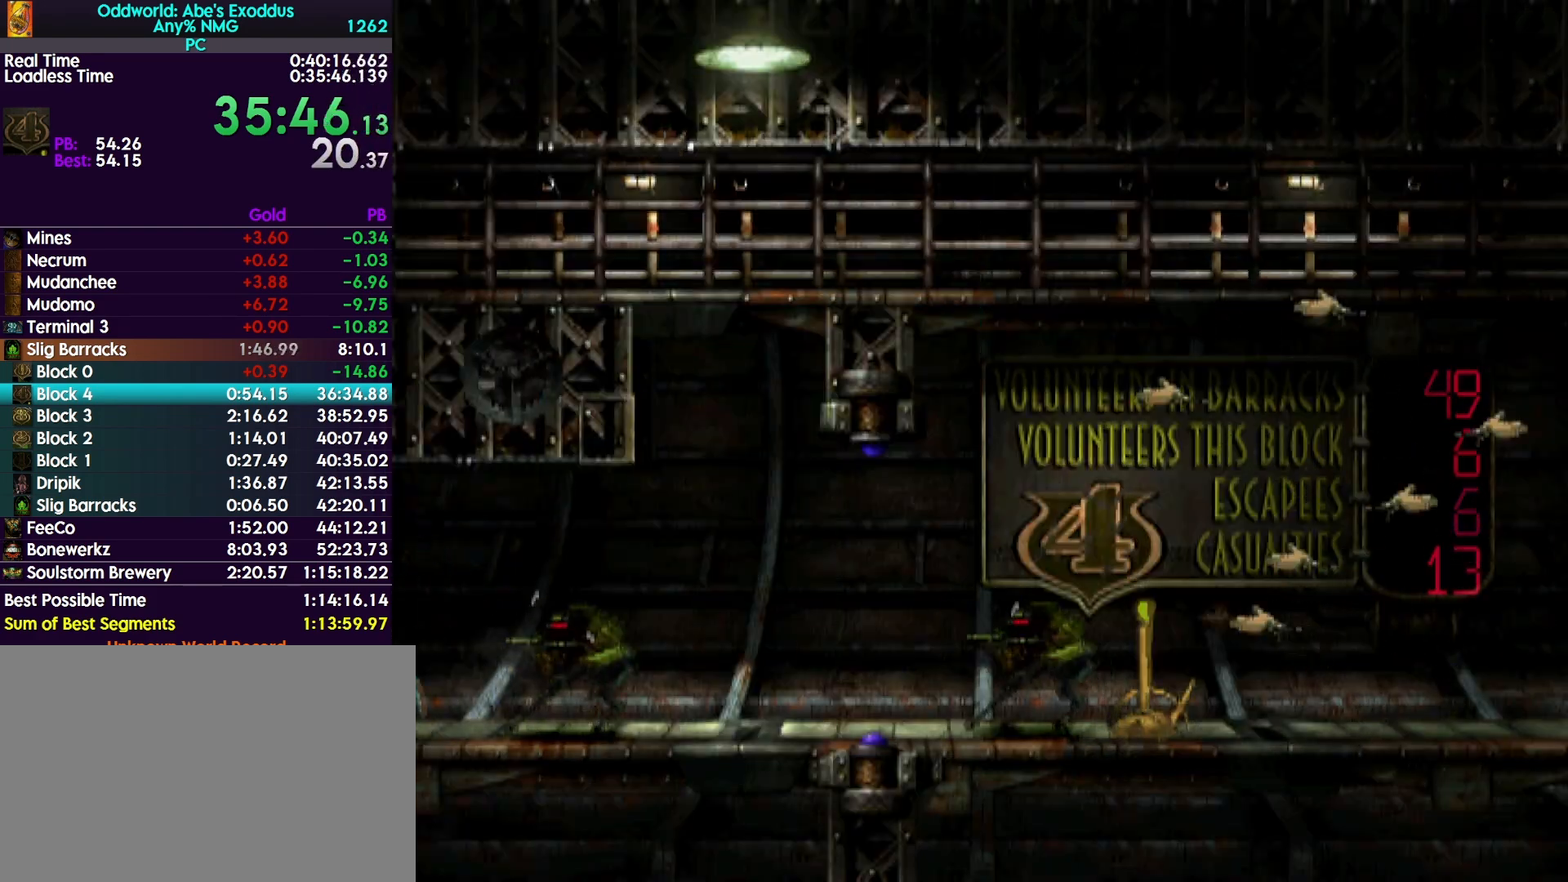
{"buttons": ["DPAD_LEFT"], "events": []}
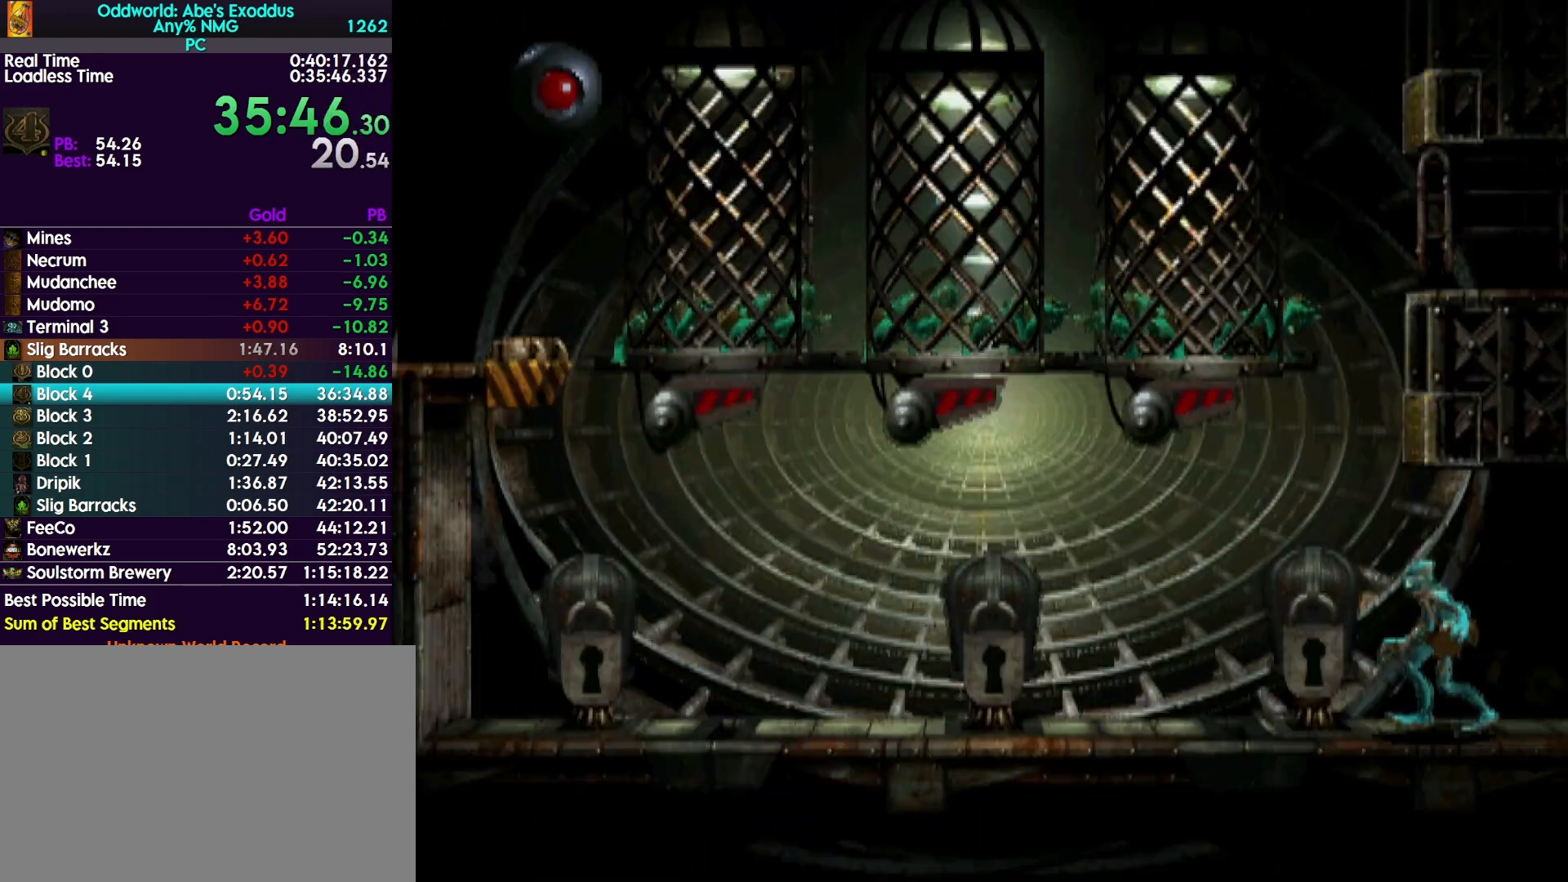
{"buttons": [], "events": [[33, "DPAD_LEFT", "up"], [33, "L2", "down"], [267, "CROSS", "down"], [433, "L2", "up"], [500, "CROSS", "up"]]}
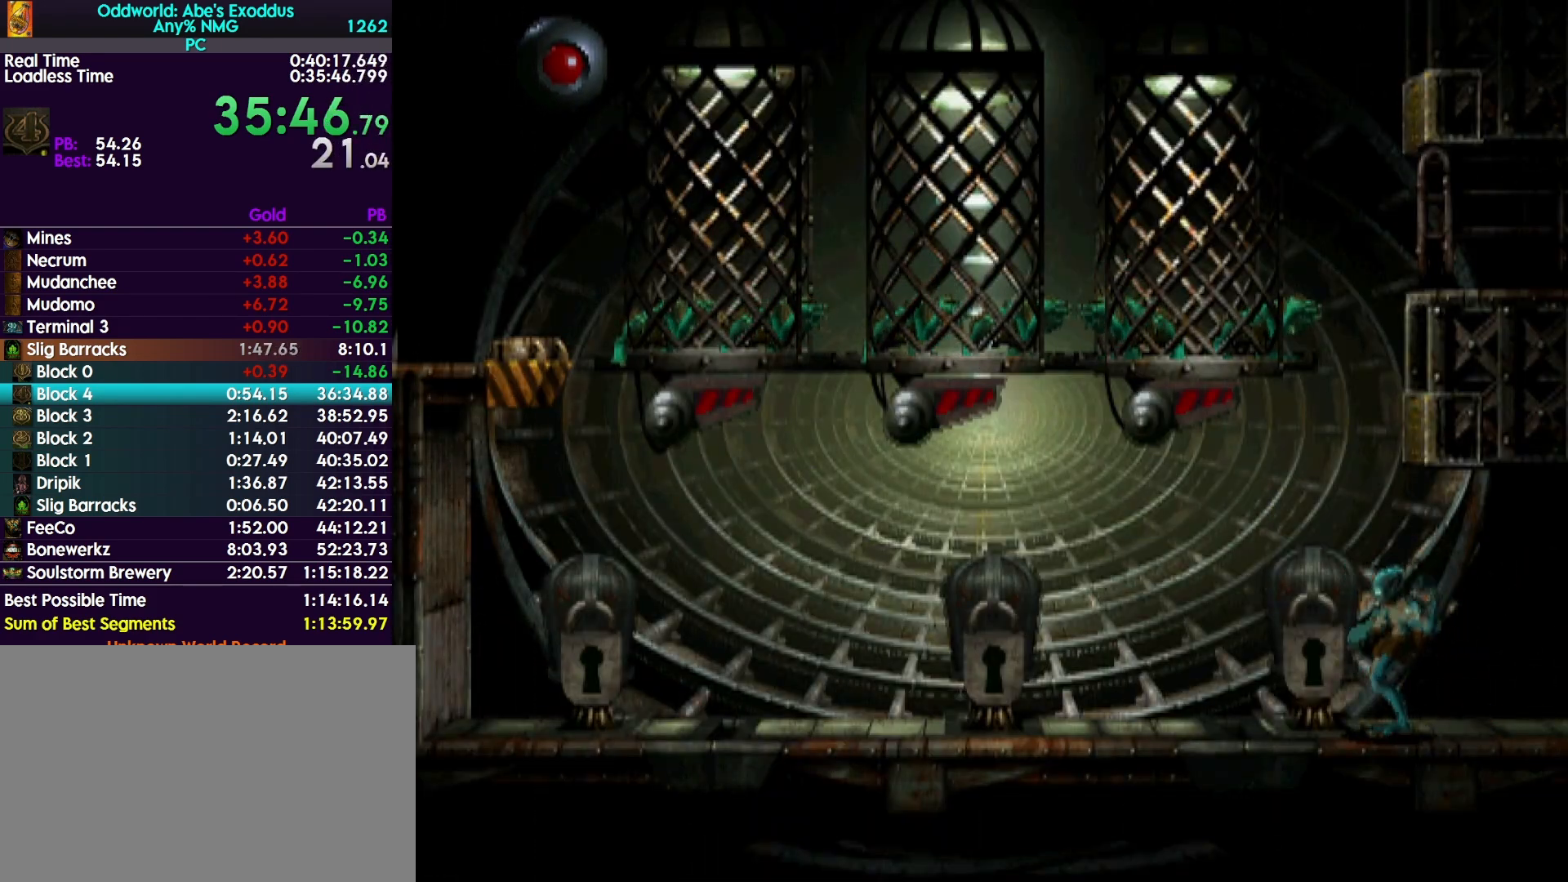
{"buttons": ["CROSS", "R1", "DPAD_LEFT"], "events": [[67, "DPAD_LEFT", "down"], [133, "R1", "down"], [500, "CROSS", "down"]]}
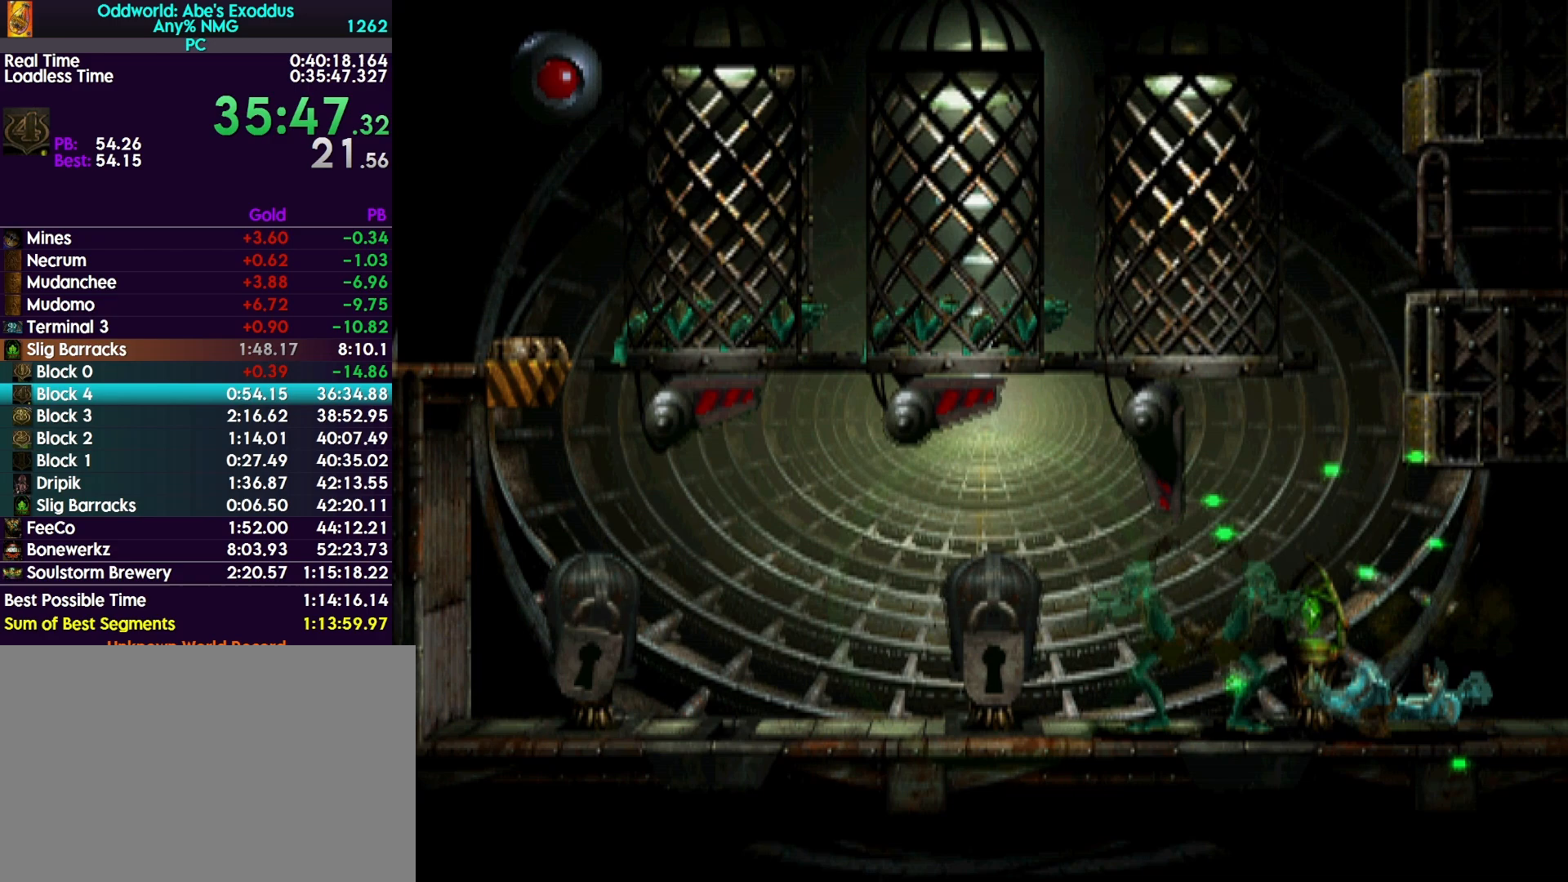
{"buttons": ["CROSS", "R1", "DPAD_LEFT"], "events": []}
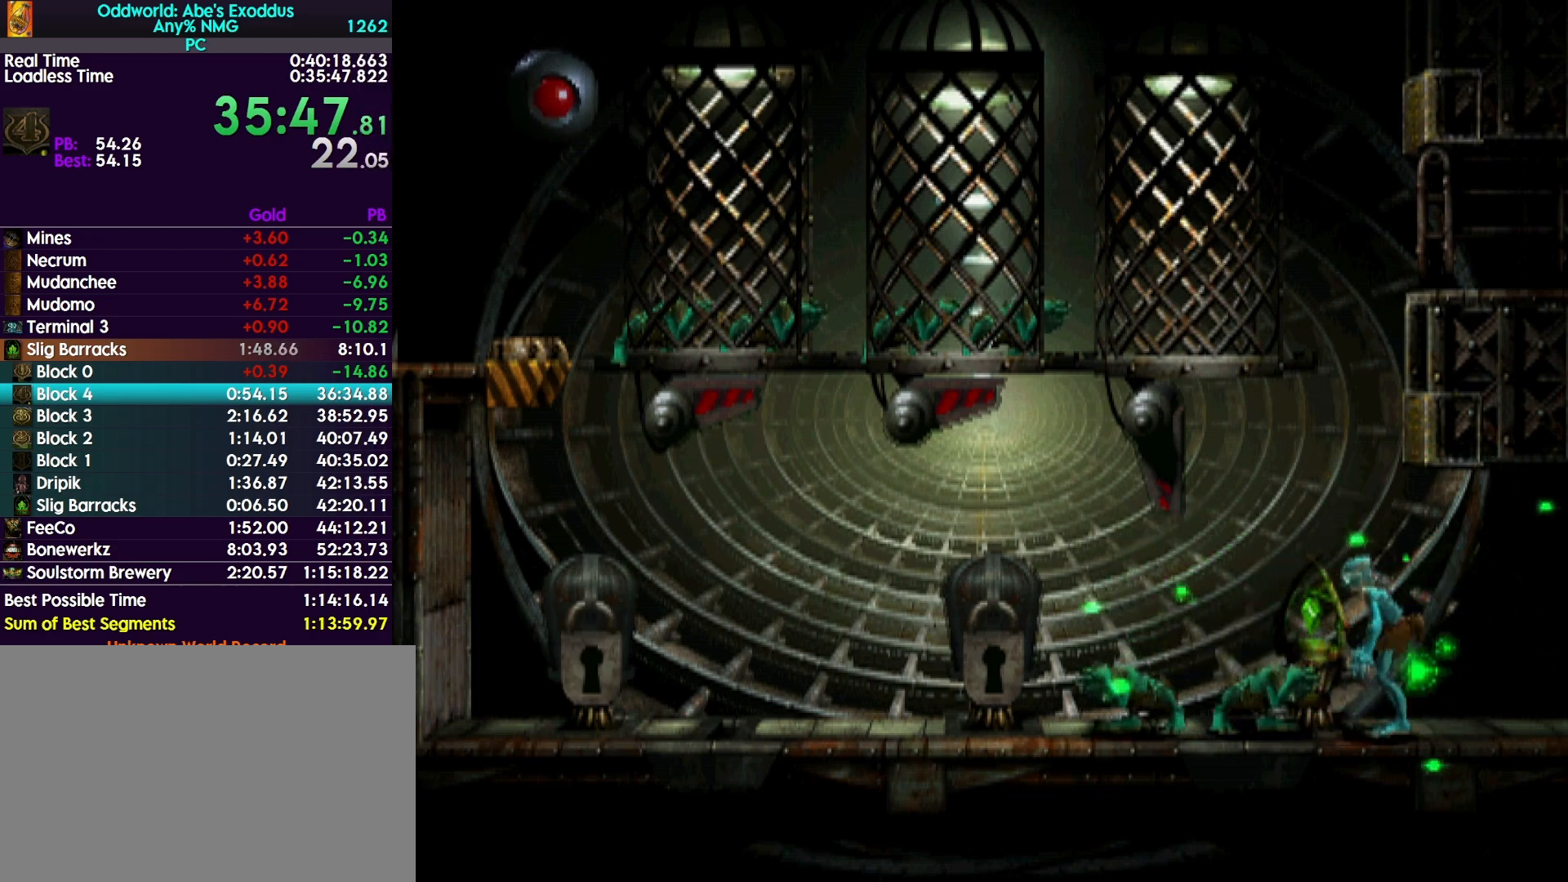
{"buttons": [], "events": [[400, "CROSS", "up"], [400, "R1", "up"], [433, "DPAD_LEFT", "up"]]}
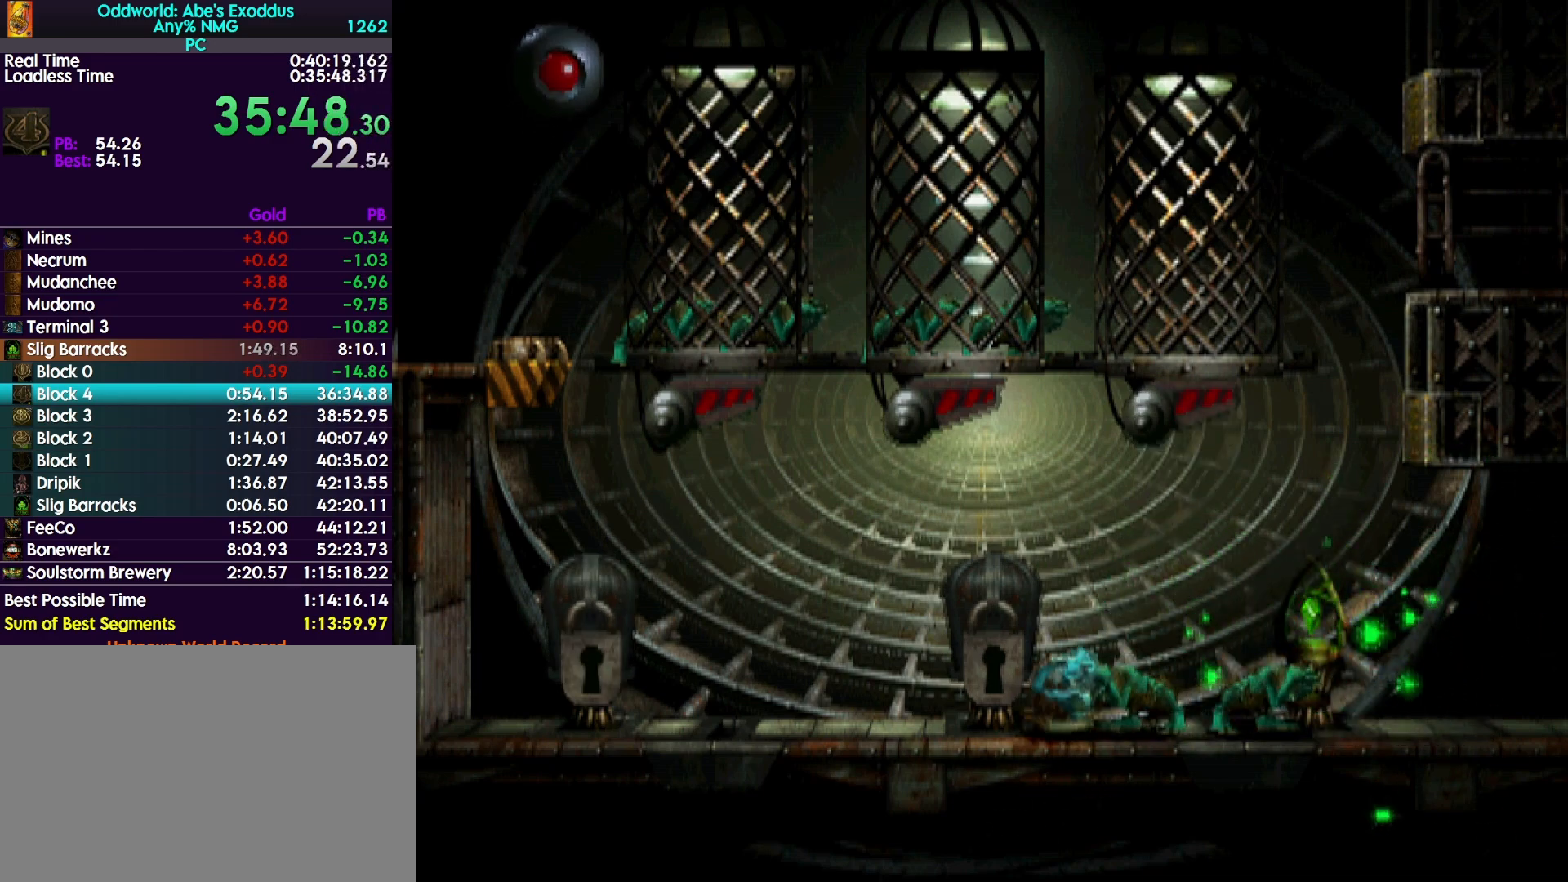
{"buttons": ["CROSS", "L2"], "events": [[33, "DPAD_UP", "down"], [167, "DPAD_UP", "up"], [233, "L2", "down"], [300, "CROSS", "down"]]}
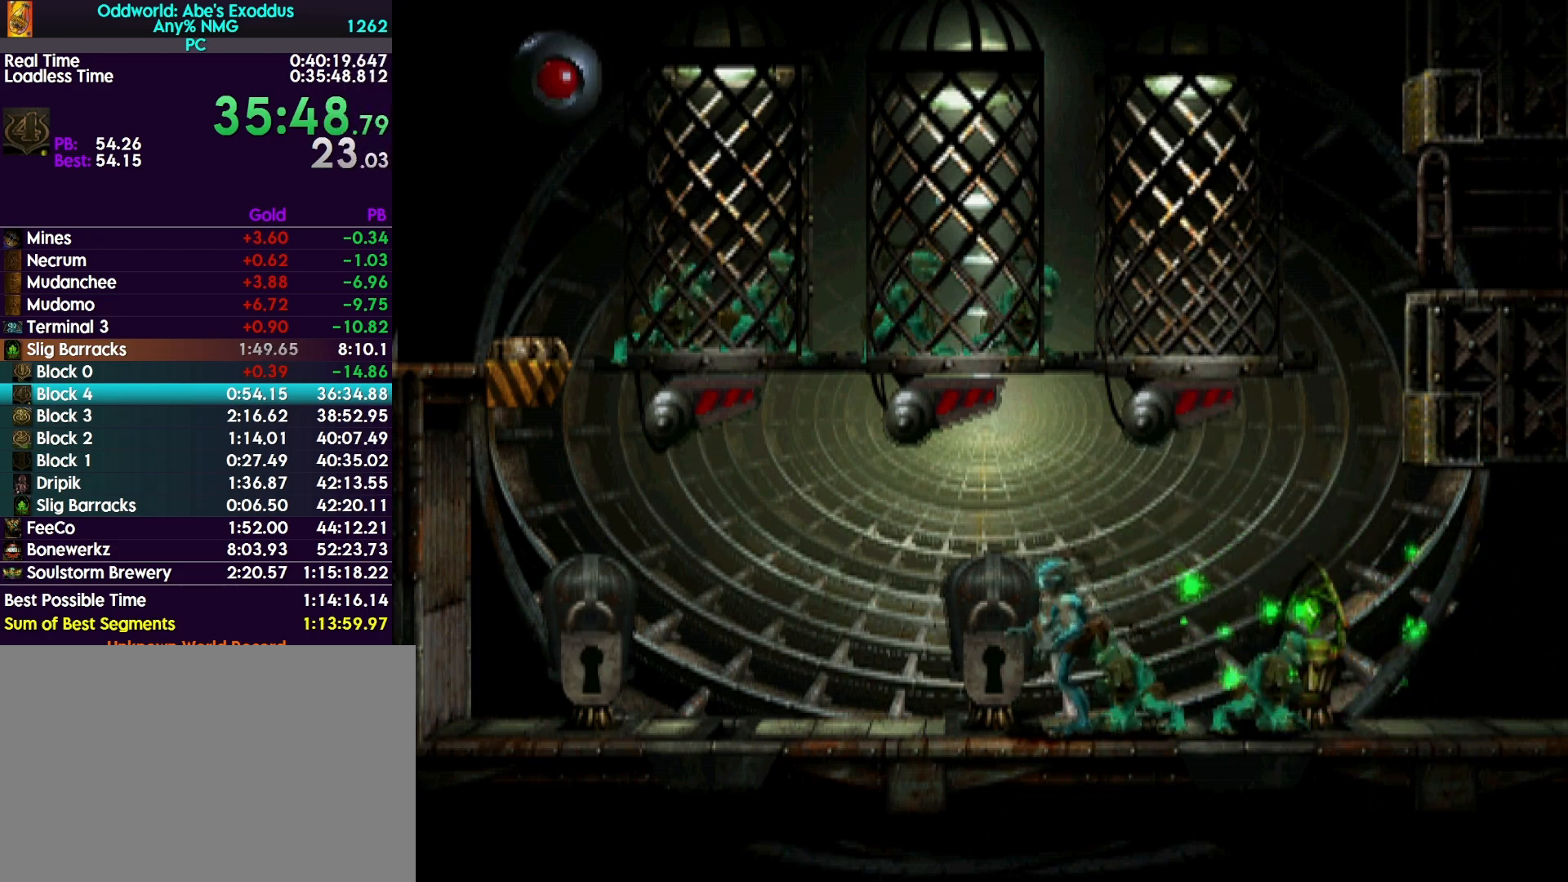
{"buttons": ["R1", "DPAD_LEFT"], "events": [[67, "CROSS", "up"], [100, "L2", "up"], [167, "R1", "down"], [200, "DPAD_LEFT", "down"]]}
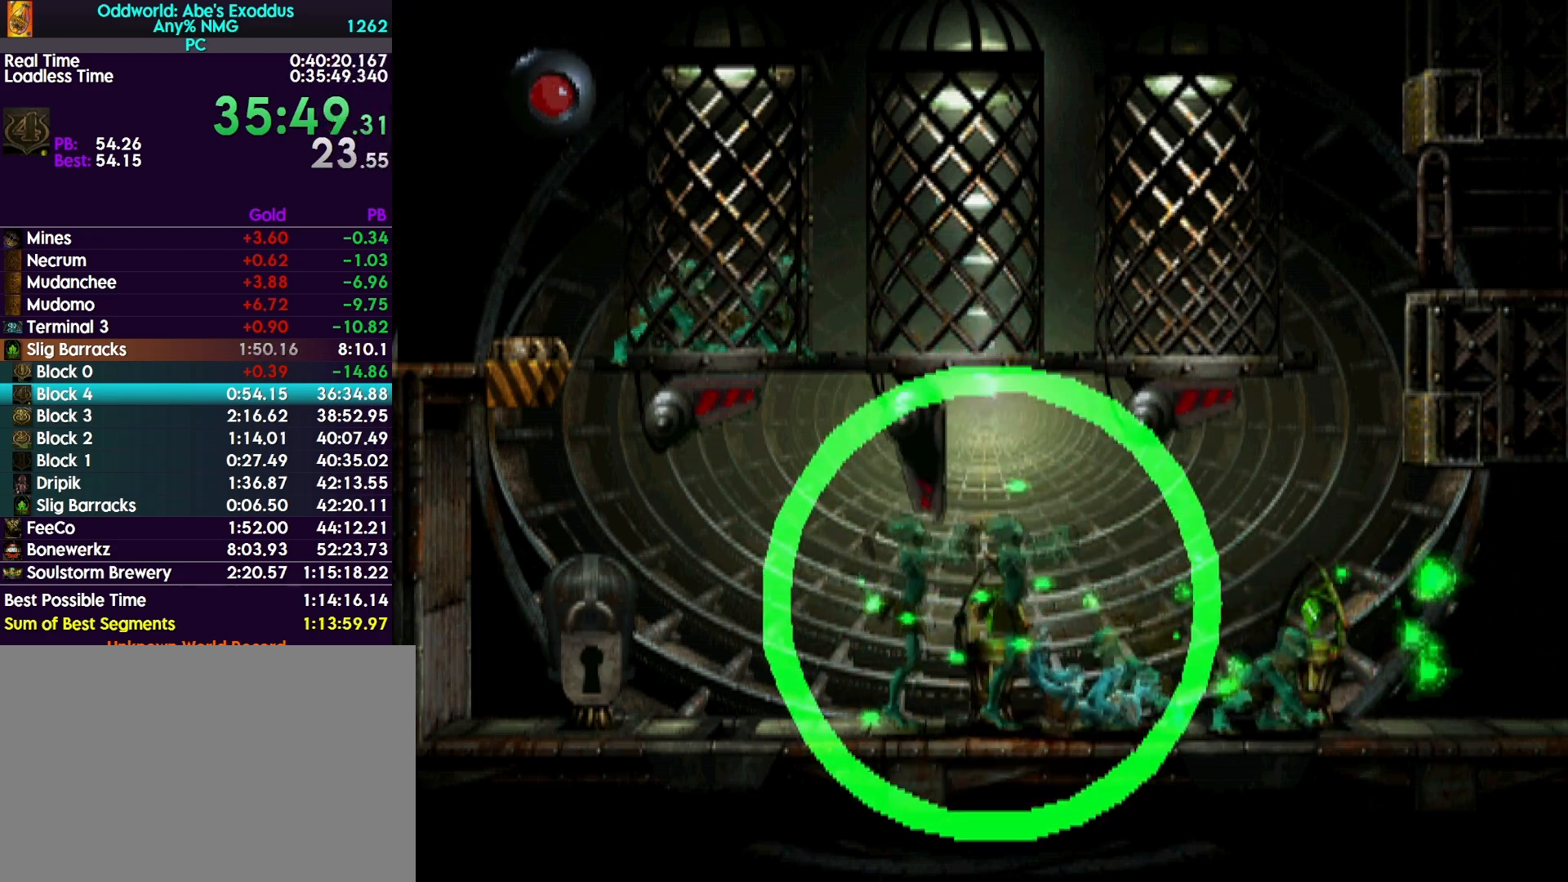
{"buttons": ["R1", "DPAD_LEFT"], "events": []}
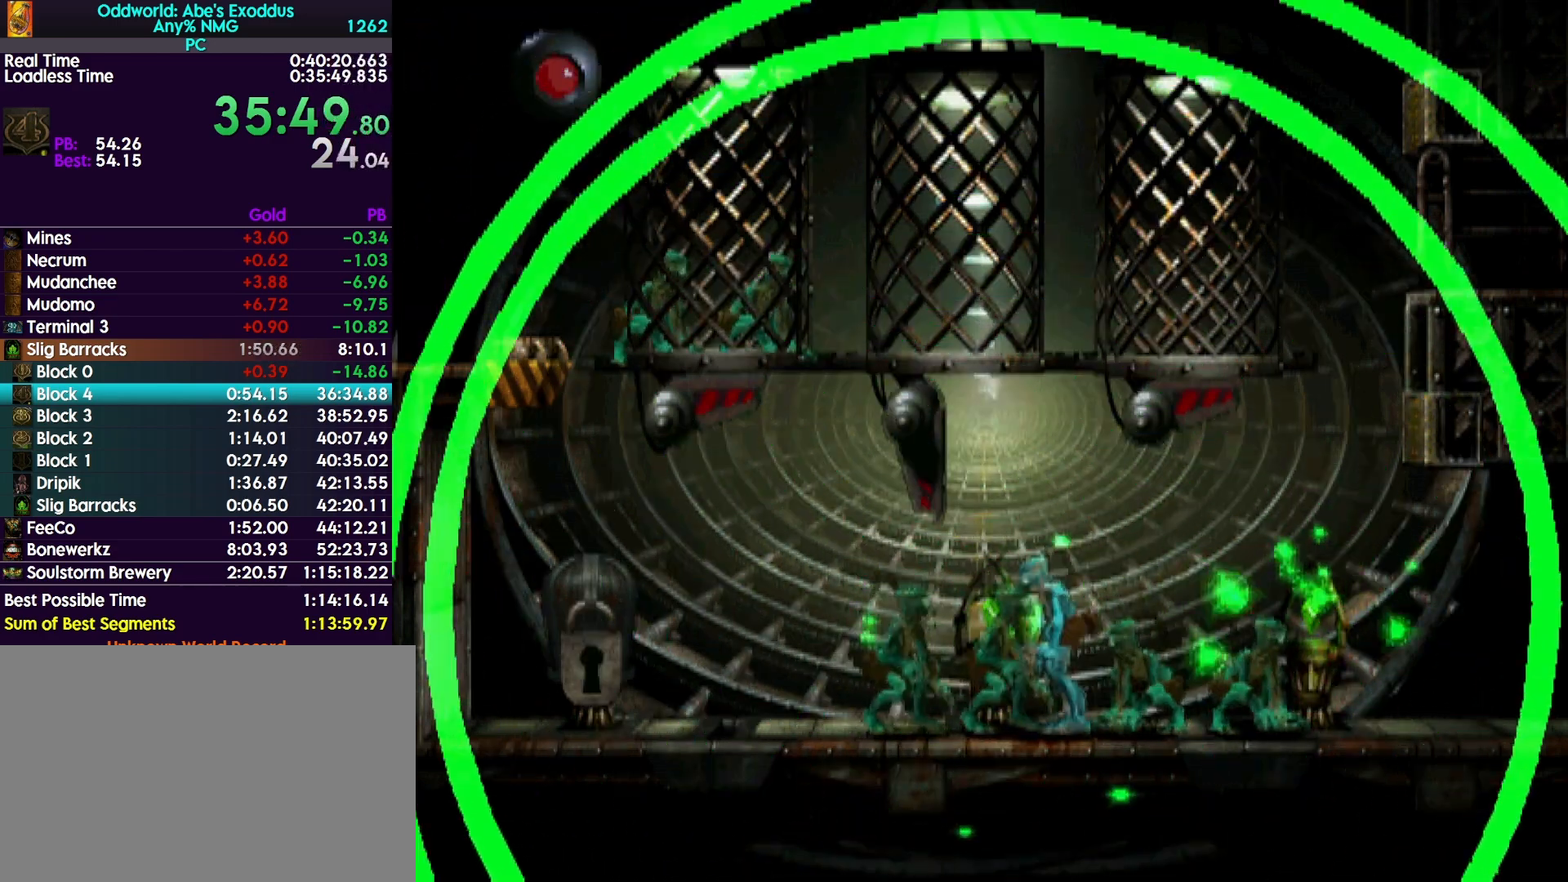
{"buttons": ["DPAD_LEFT"], "events": [[467, "R1", "up"]]}
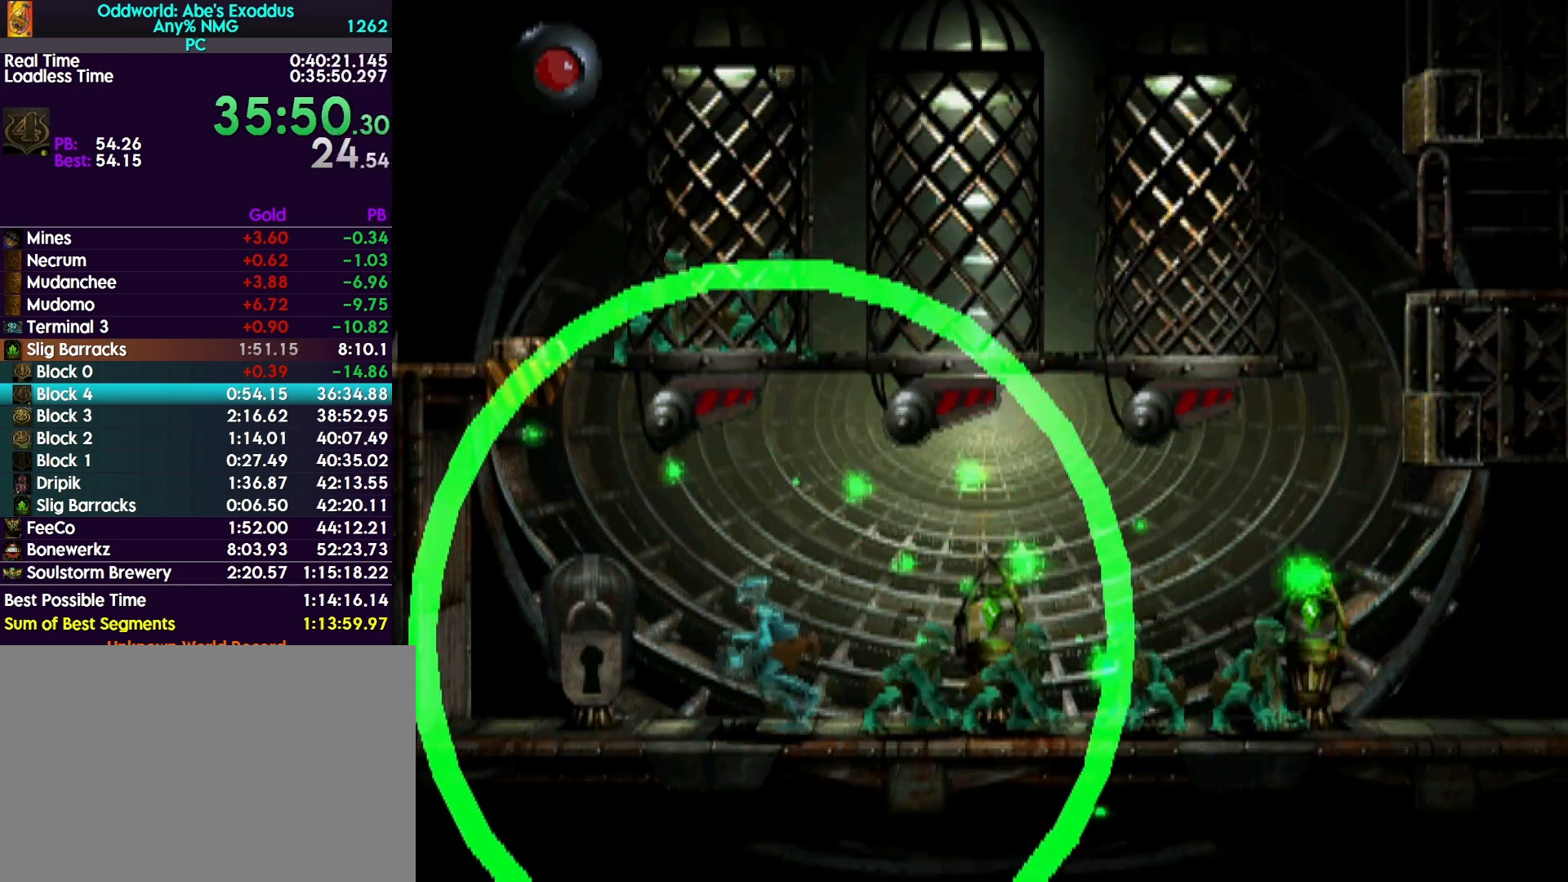
{"buttons": ["CROSS", "L2"], "events": [[167, "DPAD_LEFT", "up"], [167, "L2", "down"], [400, "CROSS", "down"]]}
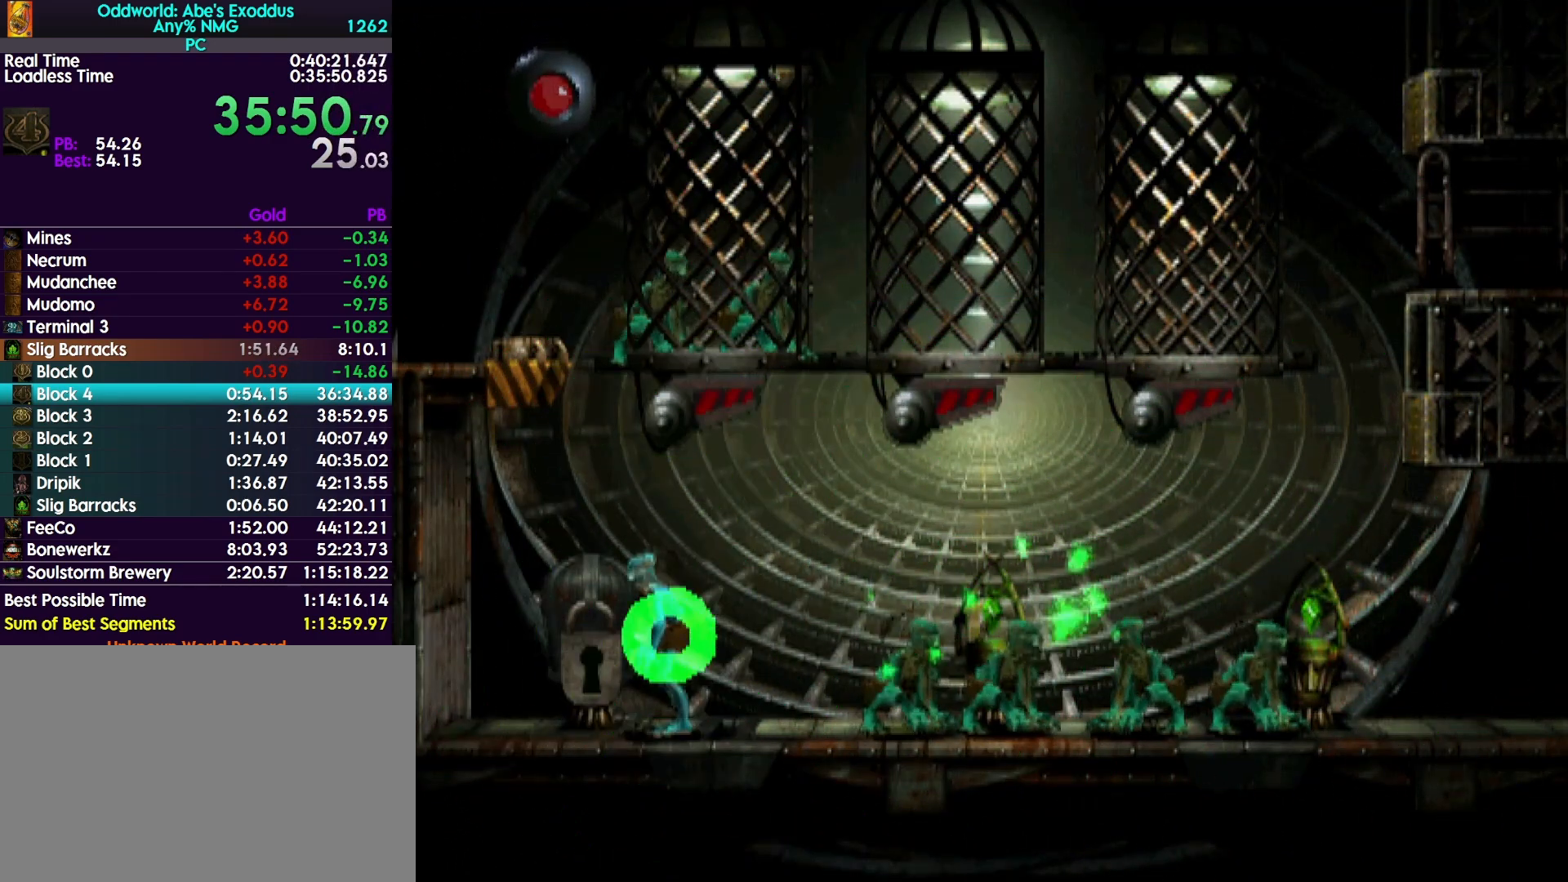
{"buttons": ["R1"], "events": [[133, "L2", "up"], [167, "CROSS", "up"], [267, "R1", "down"]]}
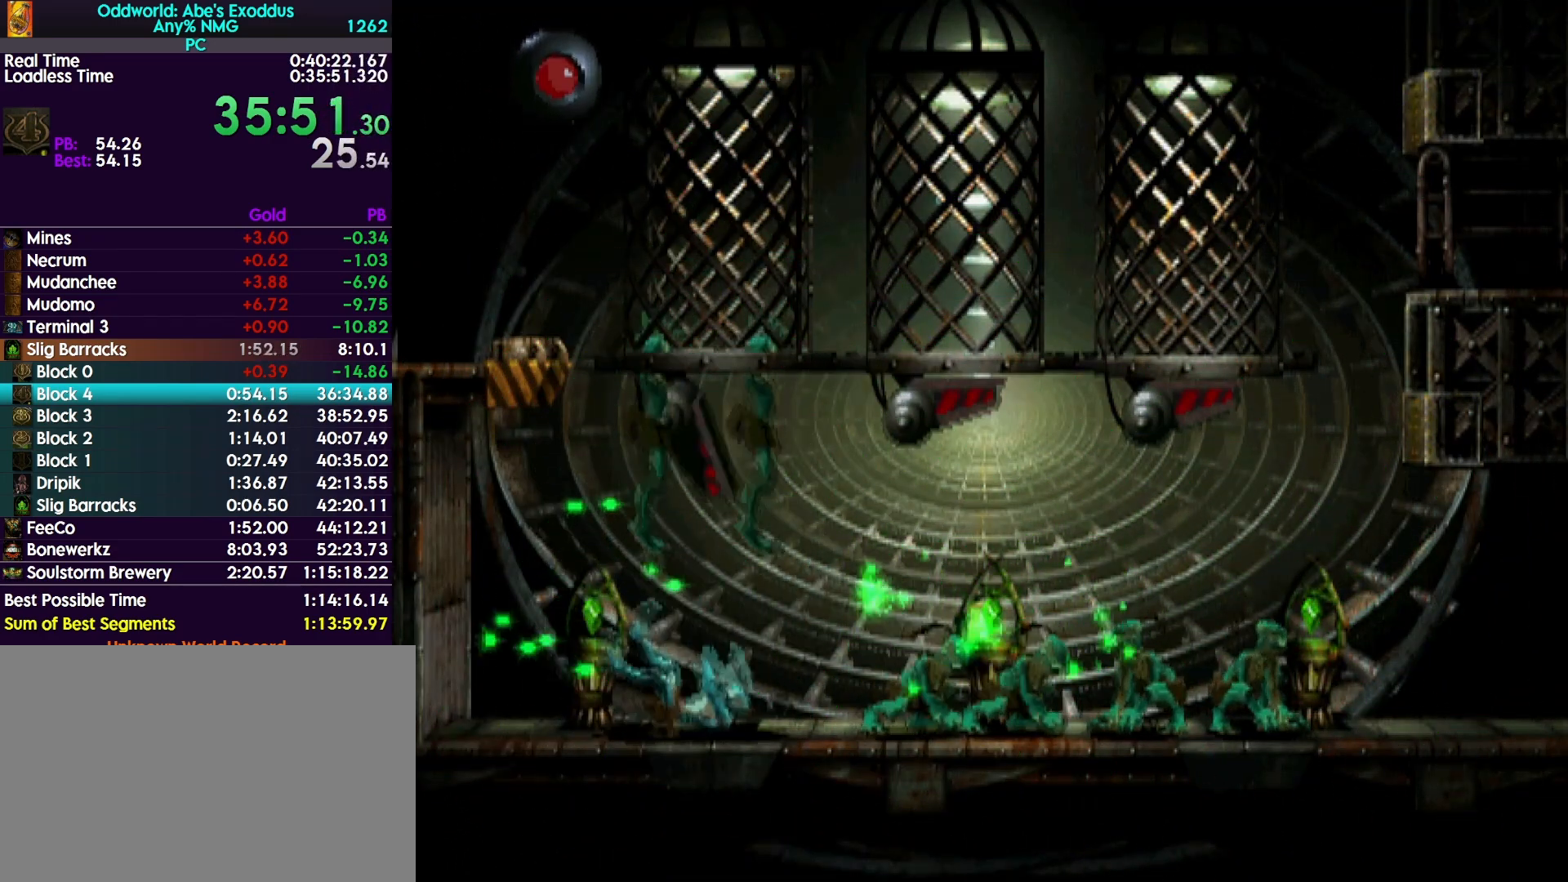
{"buttons": ["R1"], "events": []}
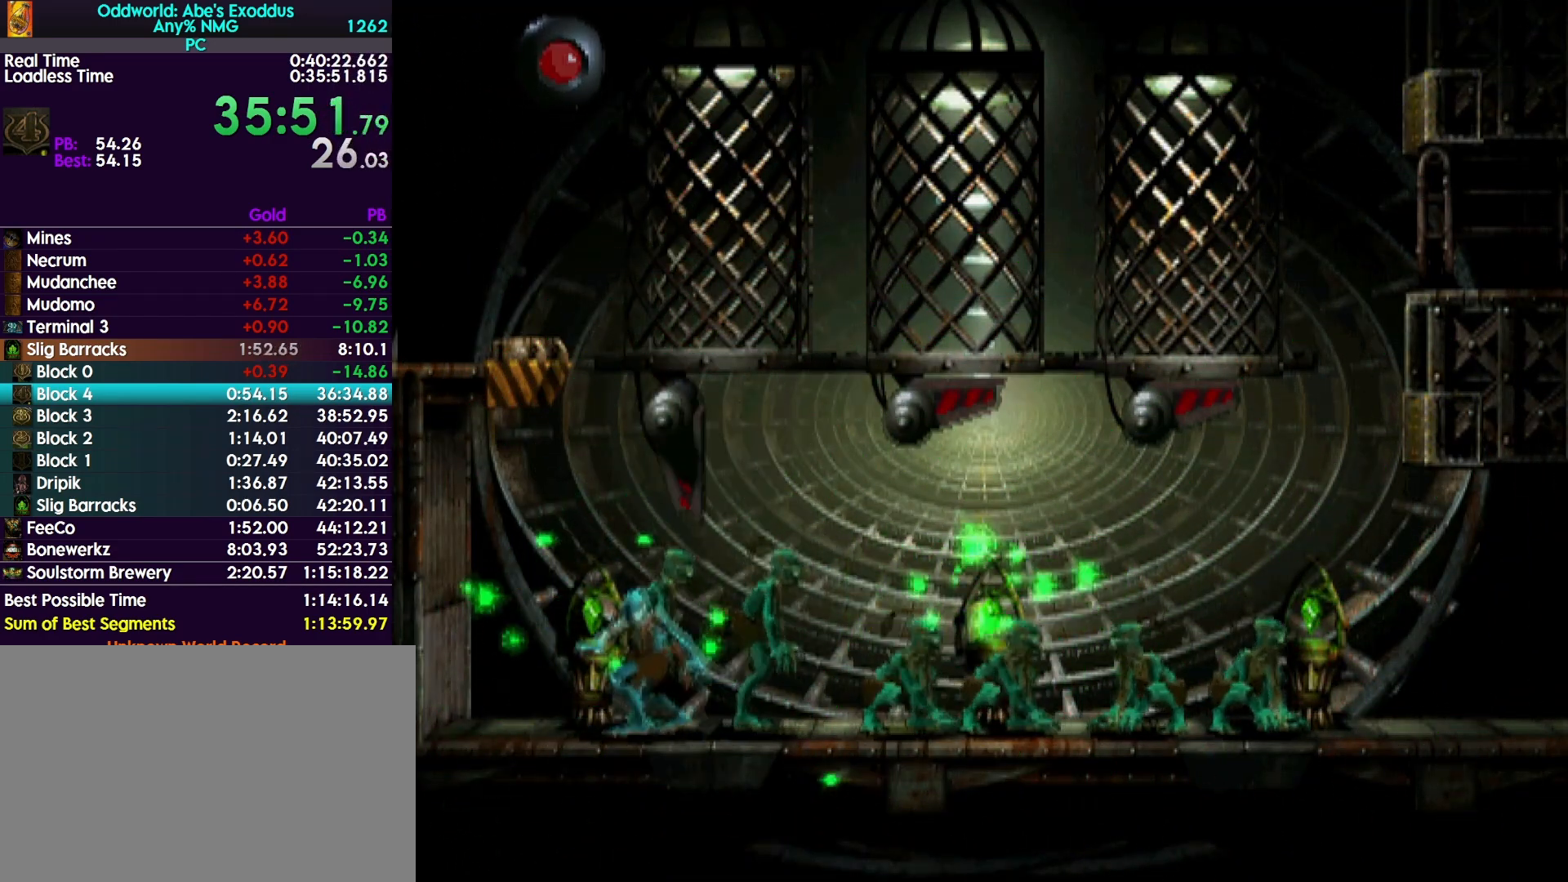
{"buttons": ["TRIANGLE", "R1", "DPAD_UP", "DPAD_LEFT"], "events": [[133, "DPAD_LEFT", "down"], [200, "TRIANGLE", "down"], [267, "DPAD_UP", "down"]]}
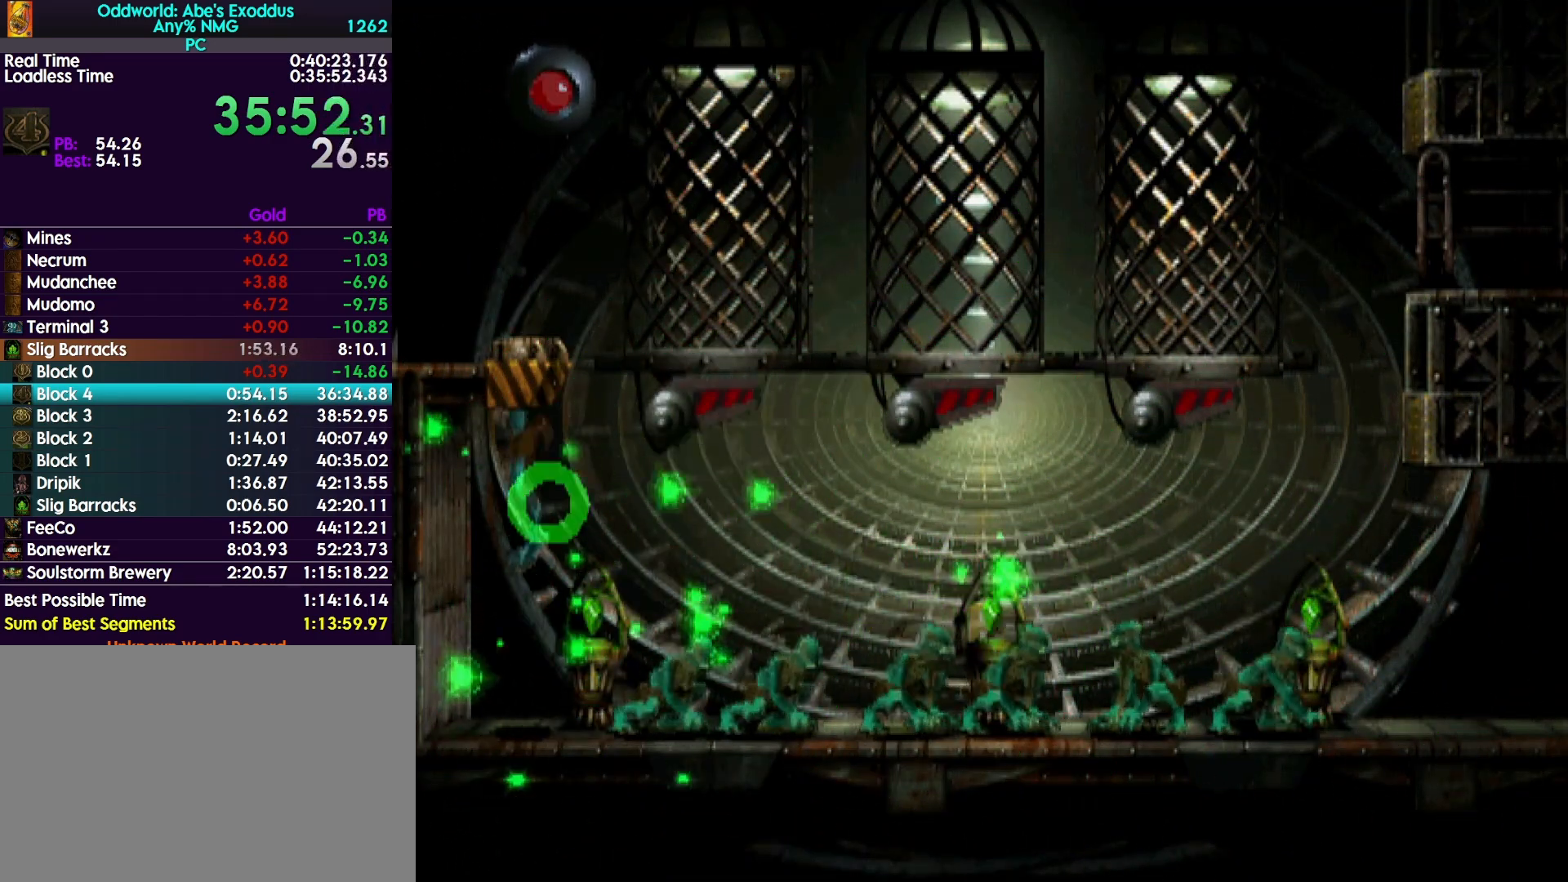
{"buttons": ["R1", "DPAD_LEFT"], "events": [[67, "DPAD_UP", "up"], [100, "DPAD_LEFT", "up"], [133, "TRIANGLE", "up"], [200, "DPAD_LEFT", "down"]]}
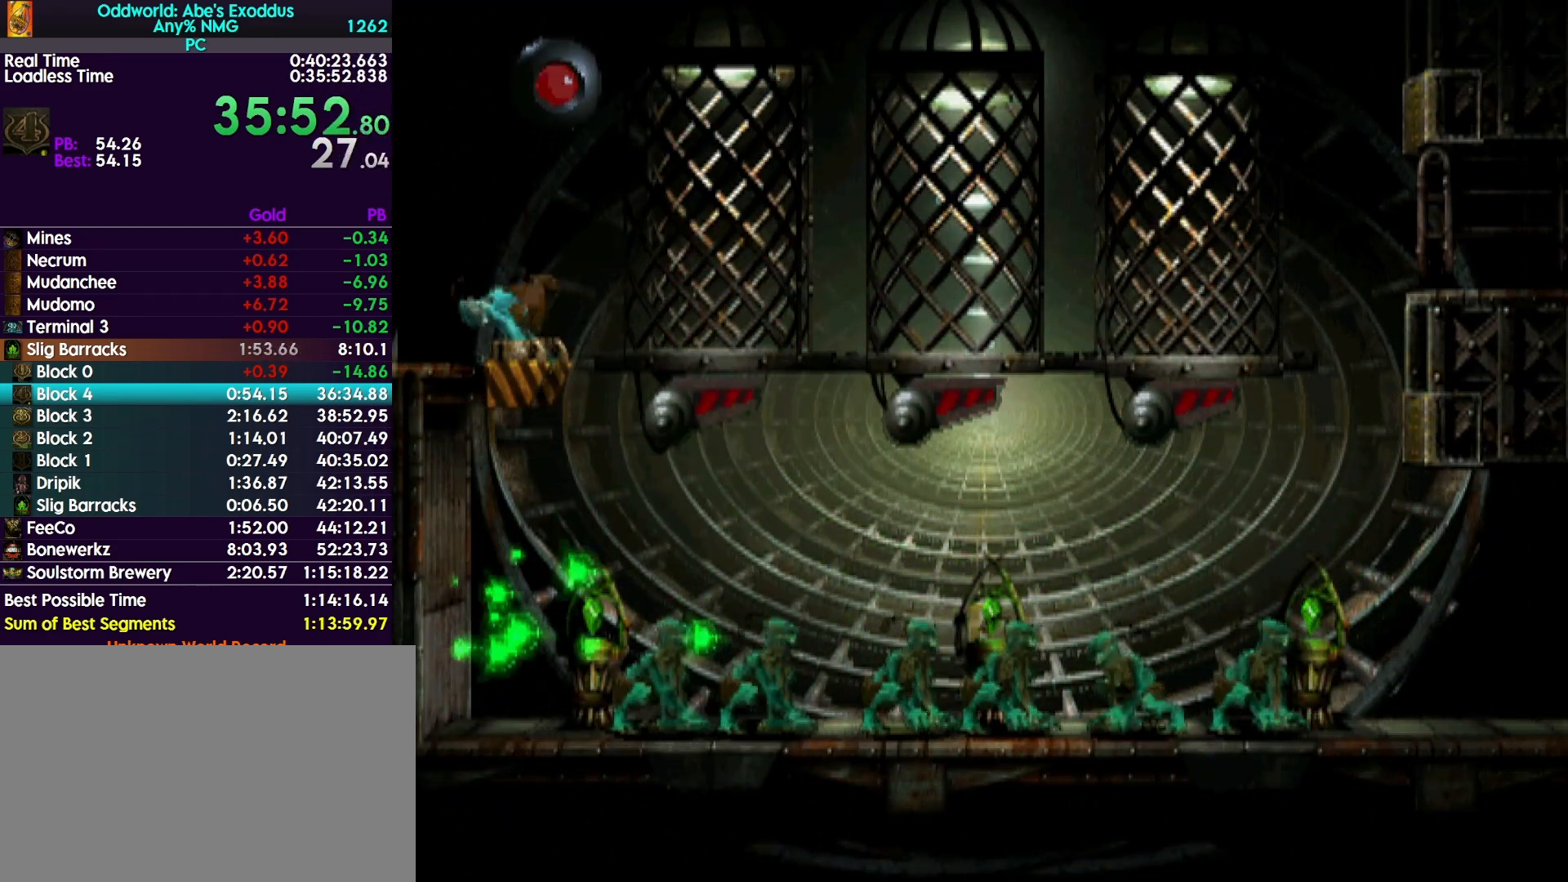
{"buttons": ["TRIANGLE", "R1", "DPAD_LEFT"], "events": [[333, "TRIANGLE", "down"]]}